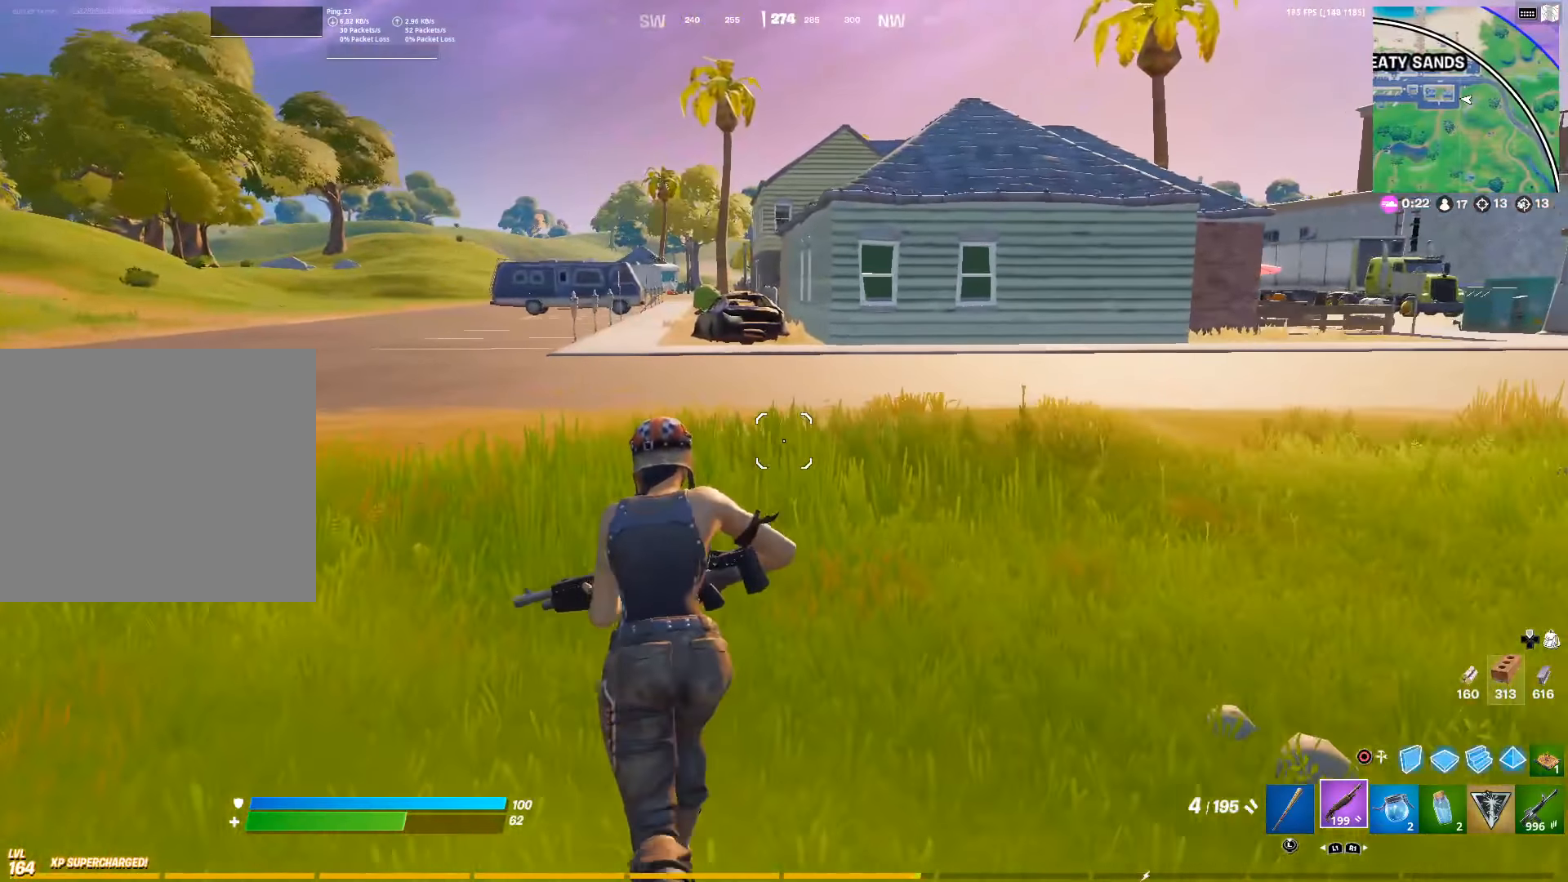
Gameplay with a controller (PlayStation layout); each line is a JSON object with the inputs held at the frame after it. "events" lists button and stick changes between this image and that frame as [ms after this image, input, new state], when the widget could be followed in between.
{"buttons": [], "left_stick": "up-left", "right_stick": "center", "events": [[300, "L1", "down"], [450, "L1", "up"]]}
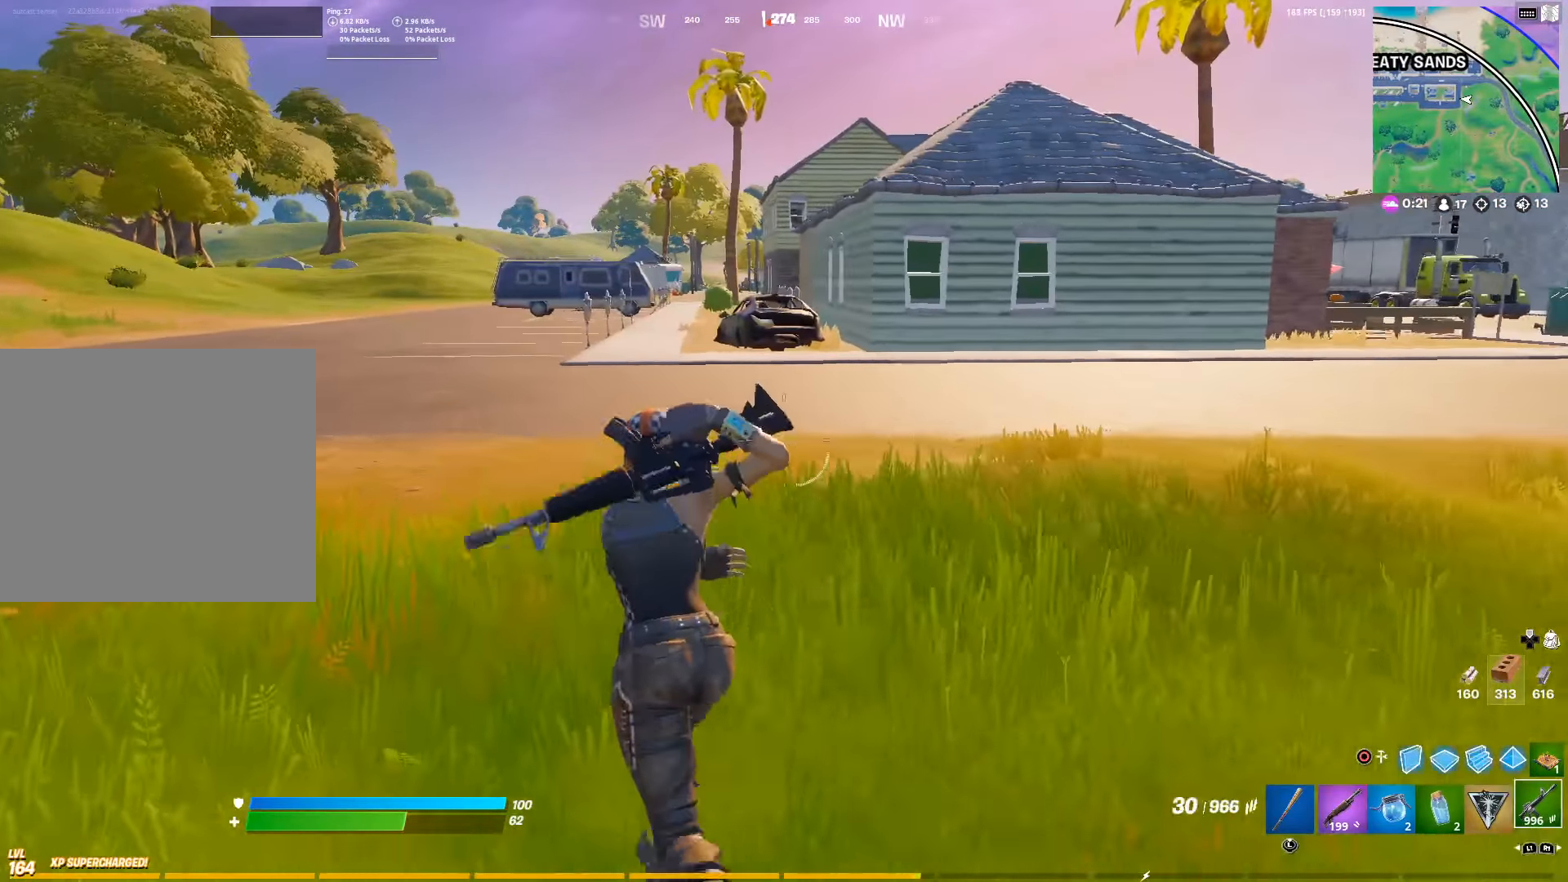
{"buttons": [], "left_stick": "up-left", "right_stick": "right", "events": [[17, "CROSS", "down"], [133, "CROSS", "up"], [367, "right_stick", "right"]]}
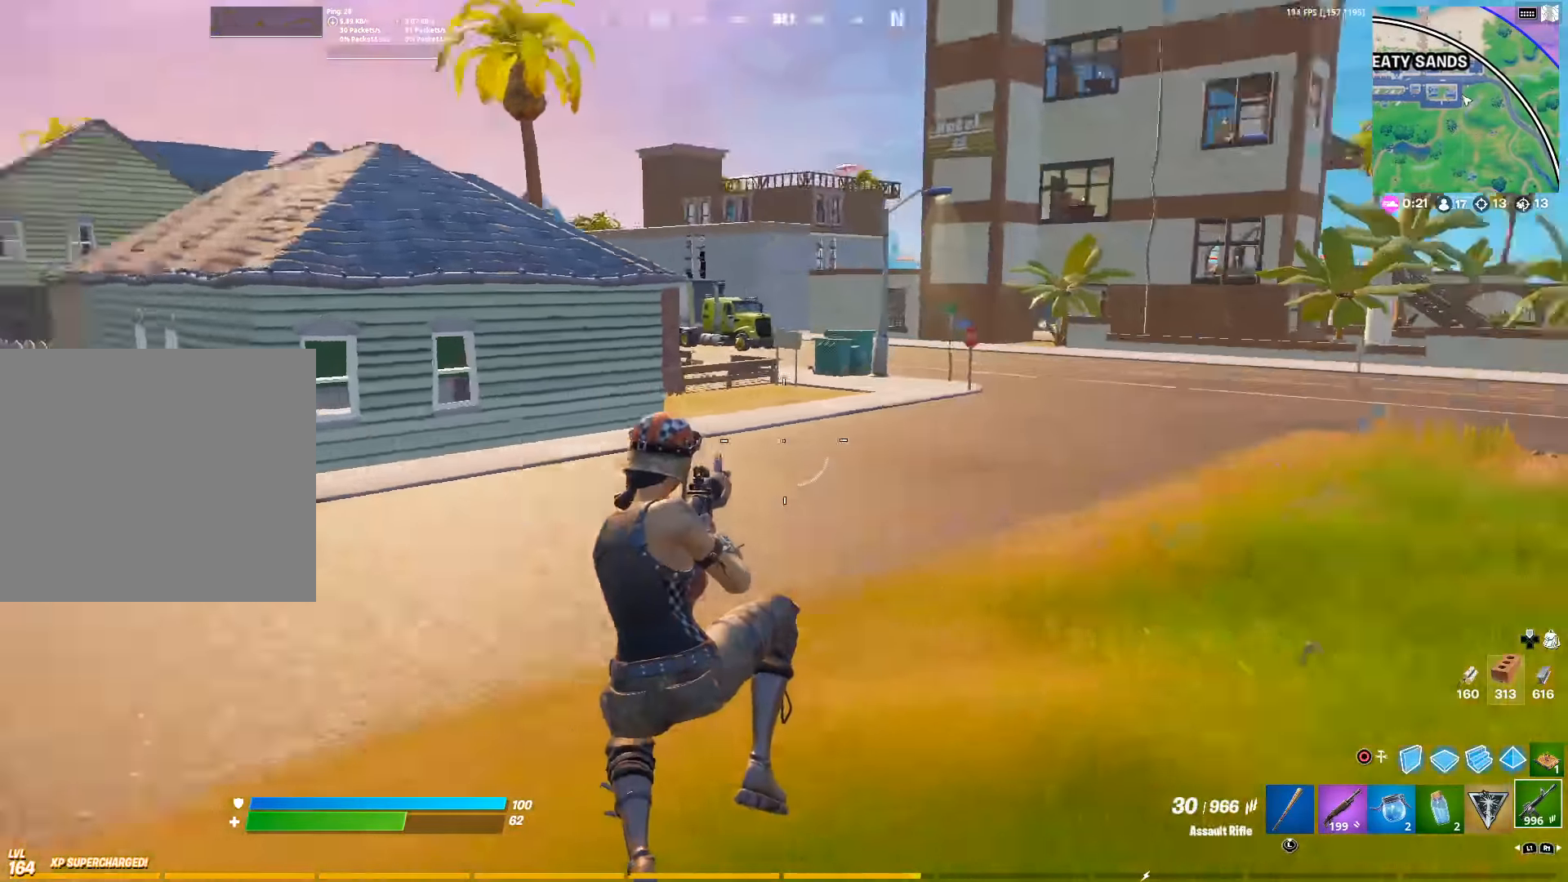
{"buttons": [], "left_stick": "up-left", "right_stick": "up", "events": [[50, "right_stick", "center"], [467, "right_stick", "up"]]}
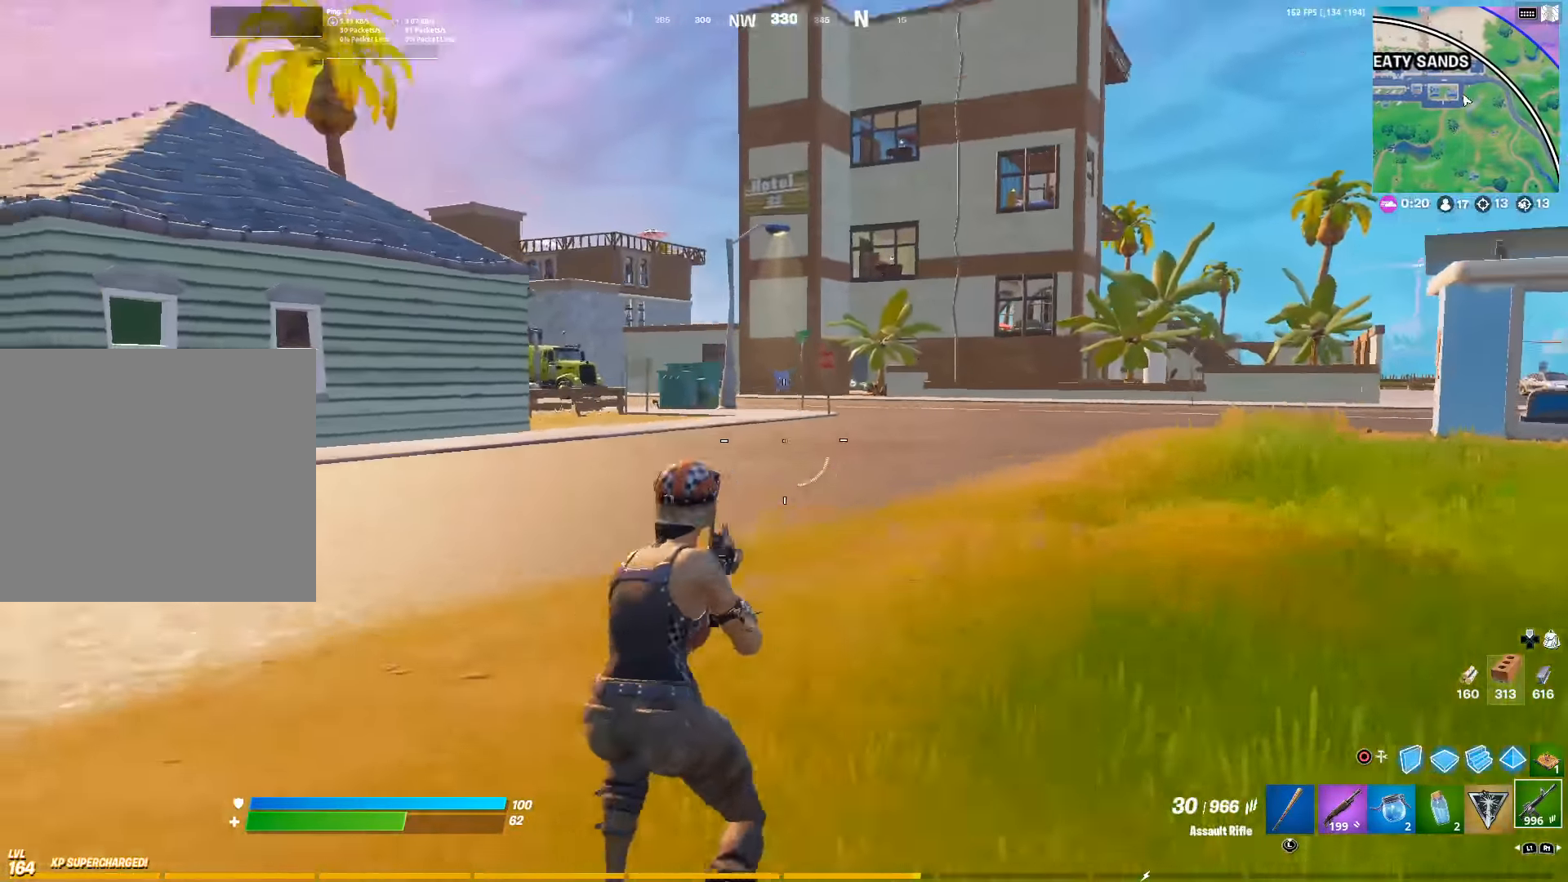
{"buttons": [], "left_stick": "up-left", "right_stick": "center", "events": [[67, "right_stick", "center"]]}
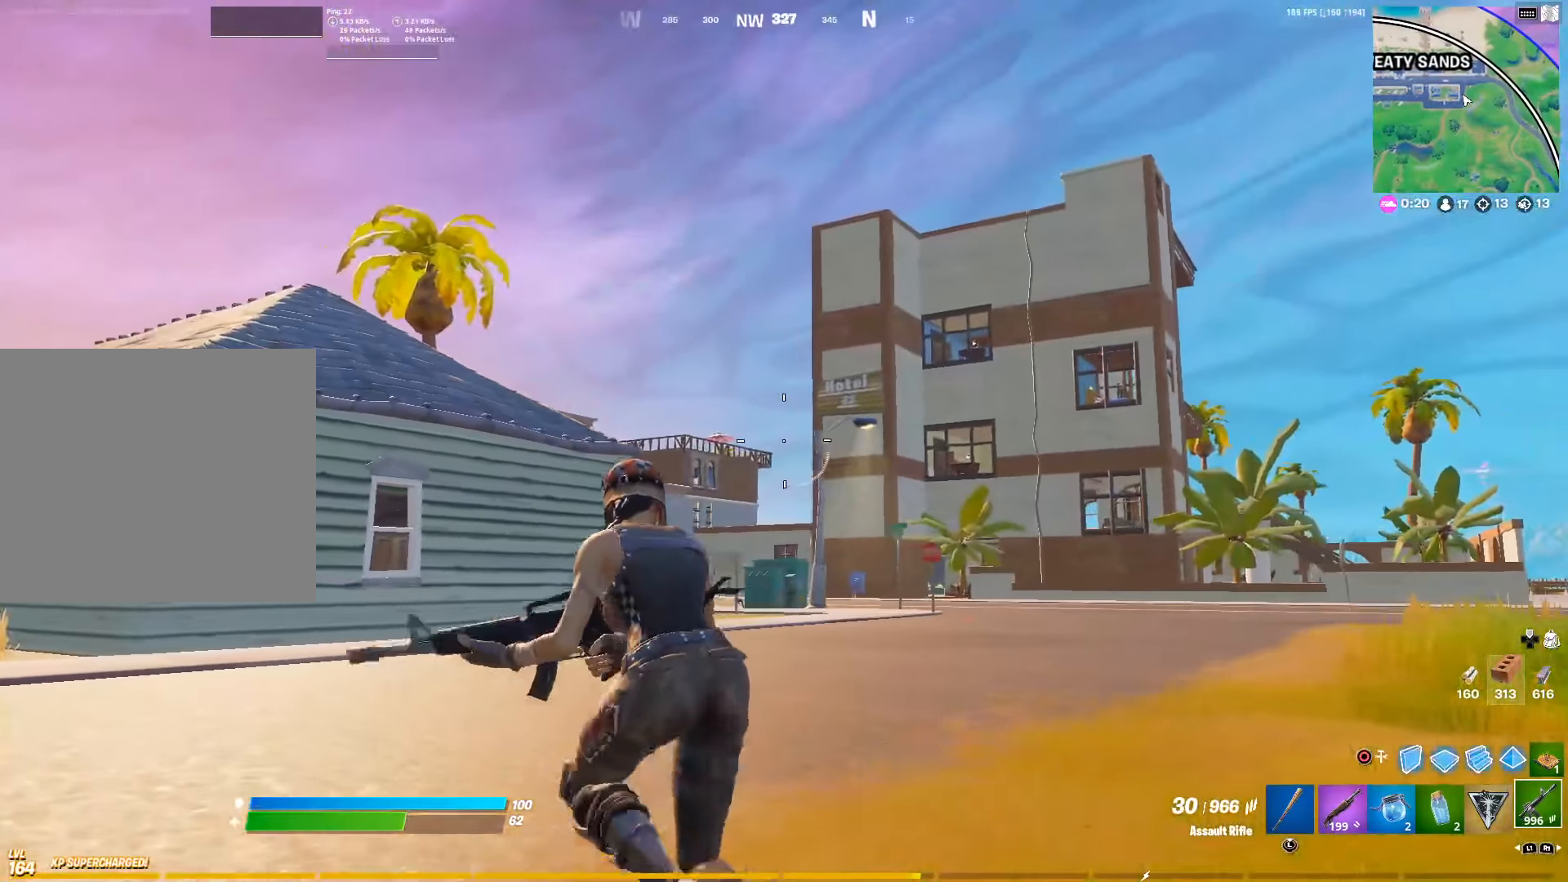
{"buttons": [], "left_stick": "up-left", "right_stick": "center", "events": []}
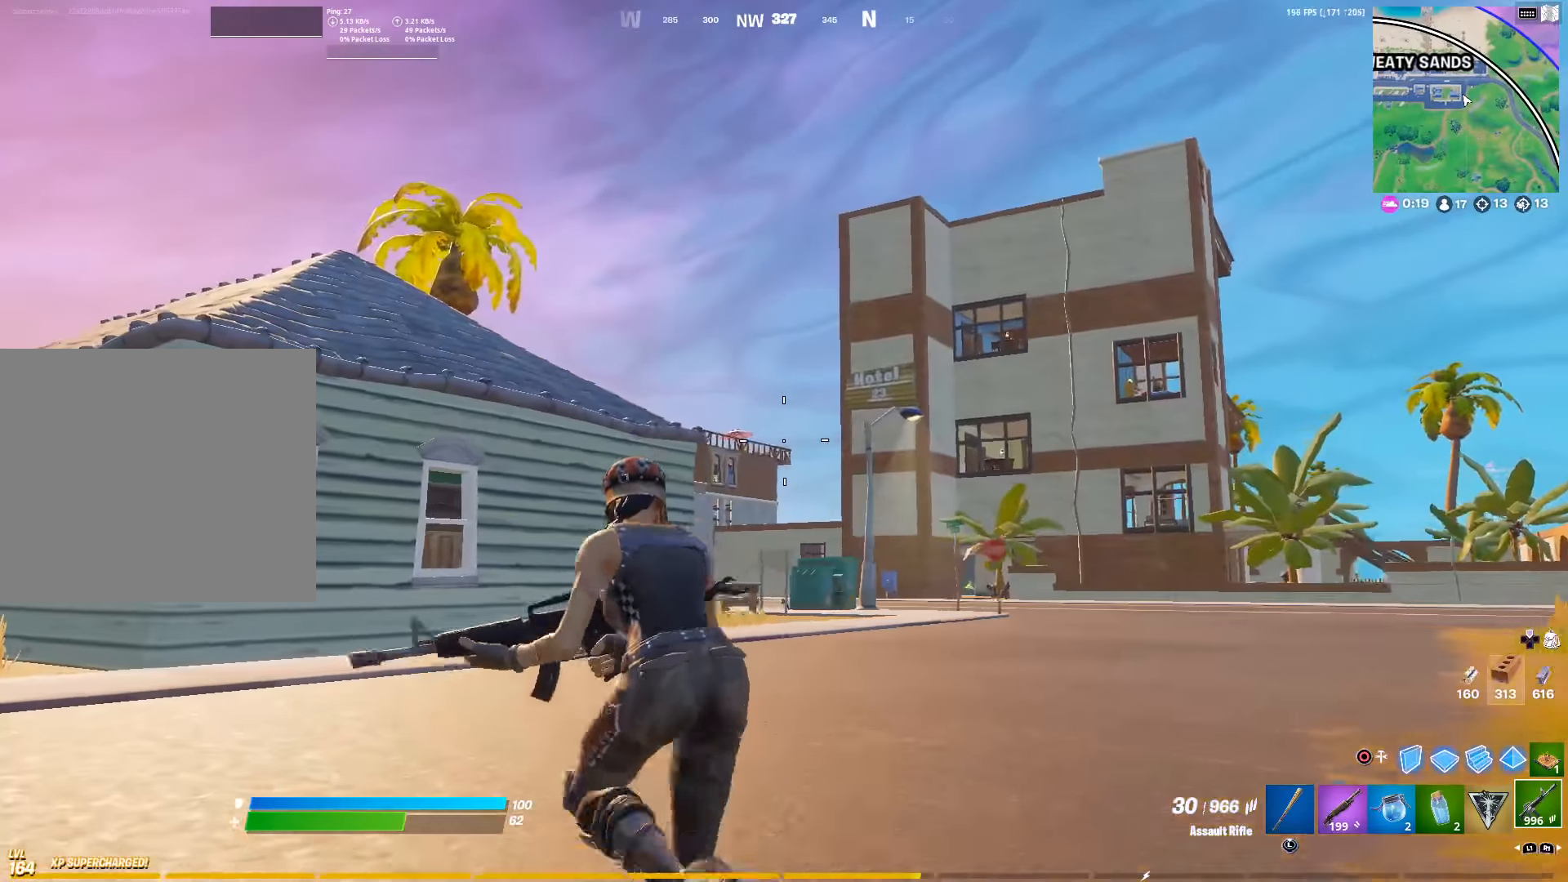
{"buttons": [], "left_stick": "up", "right_stick": "center", "events": [[117, "right_stick", "left"], [300, "left_stick", "up"], [317, "right_stick", "center"]]}
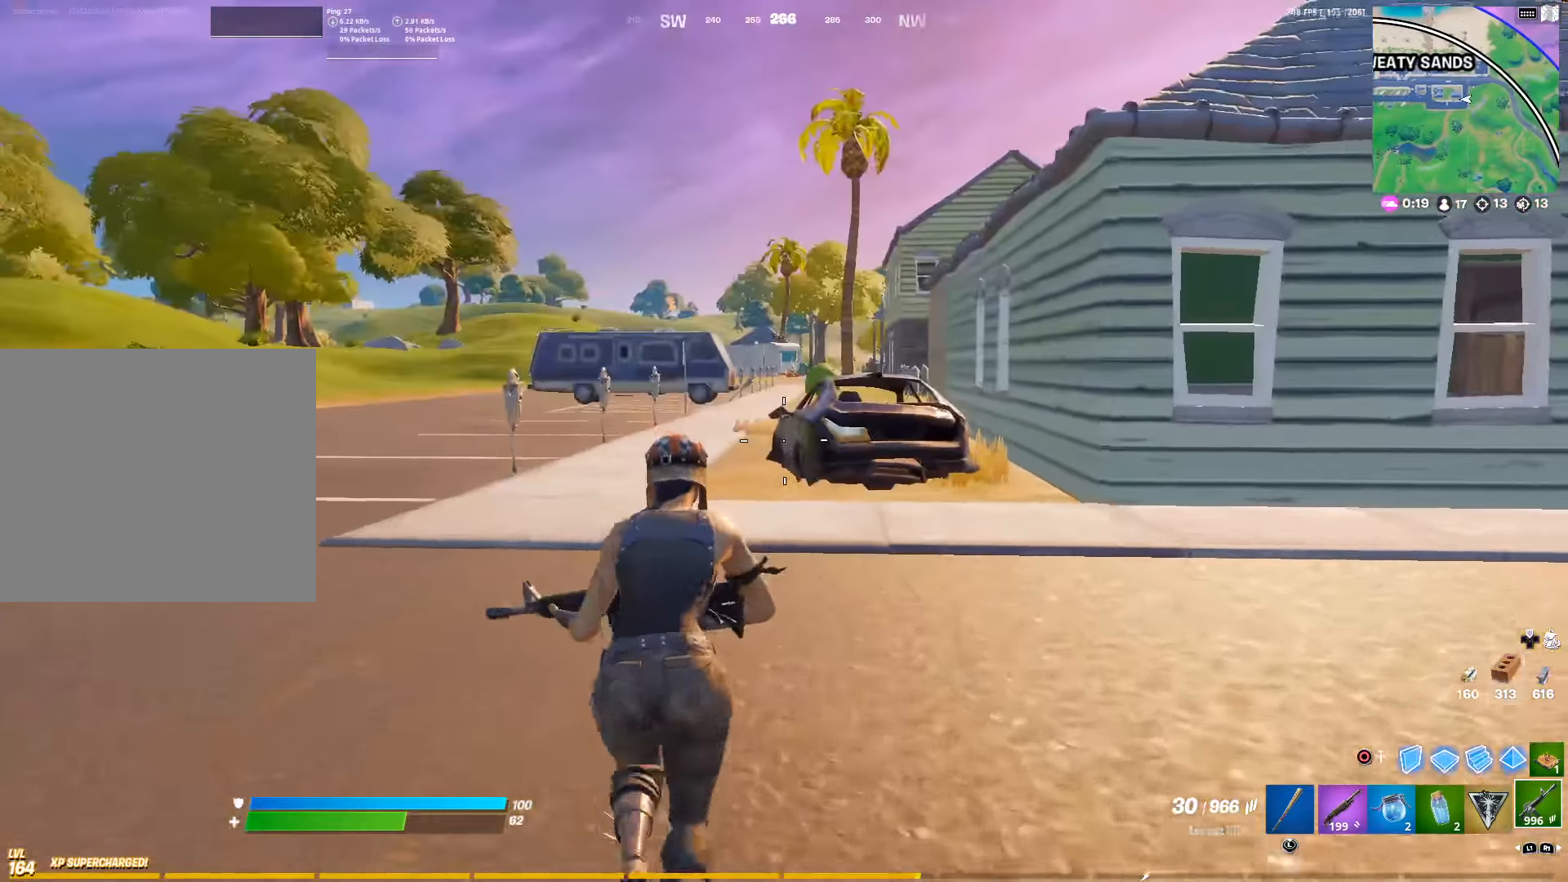
{"buttons": [], "left_stick": "up", "right_stick": "center", "events": []}
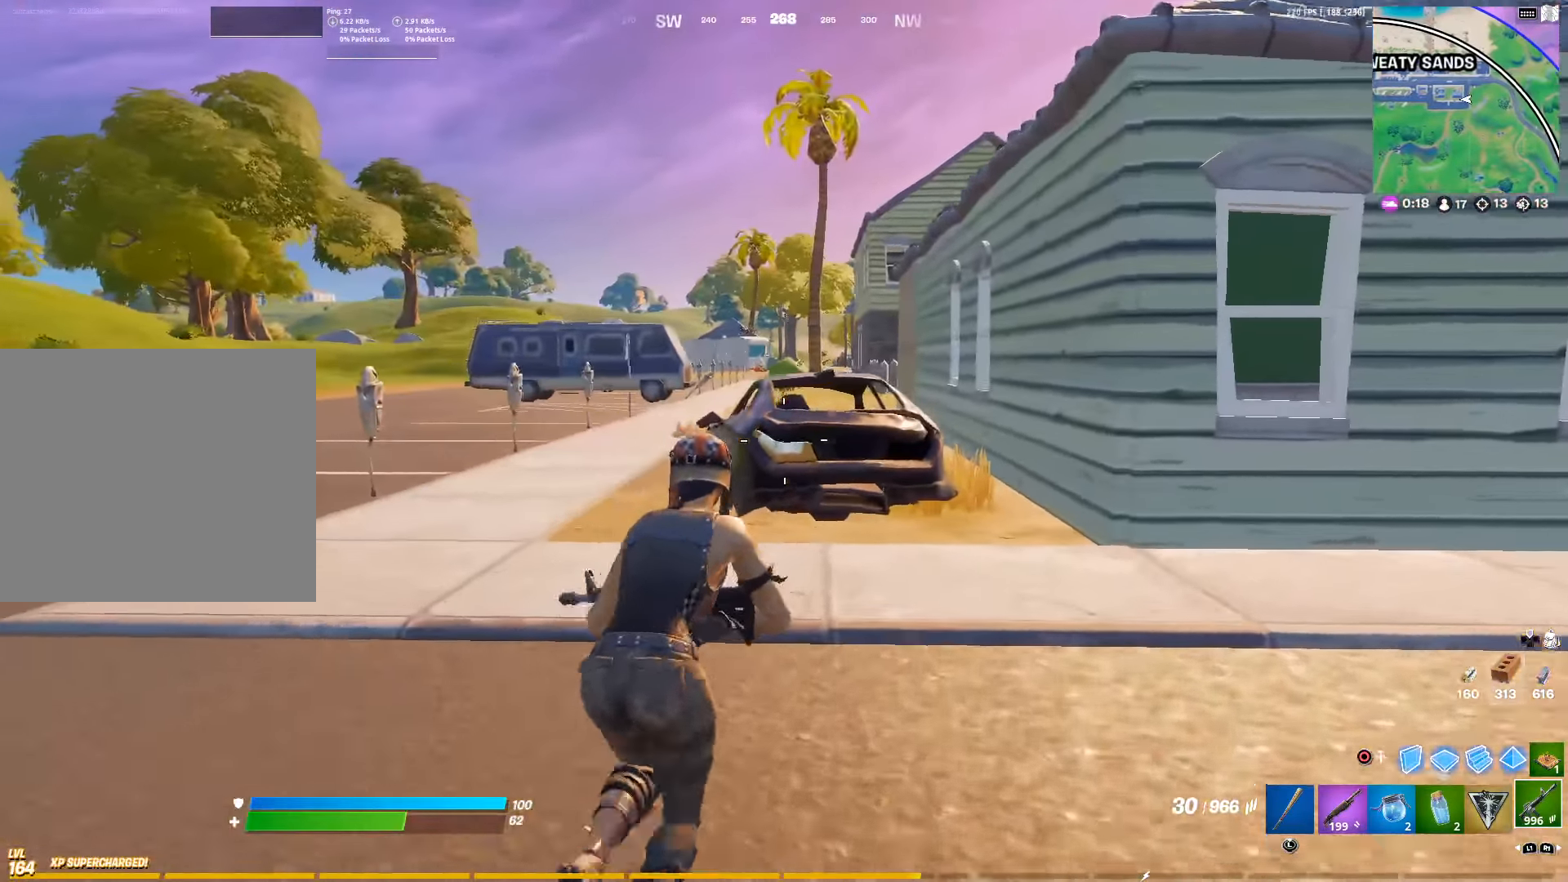
{"buttons": [], "left_stick": "up", "right_stick": "center", "events": []}
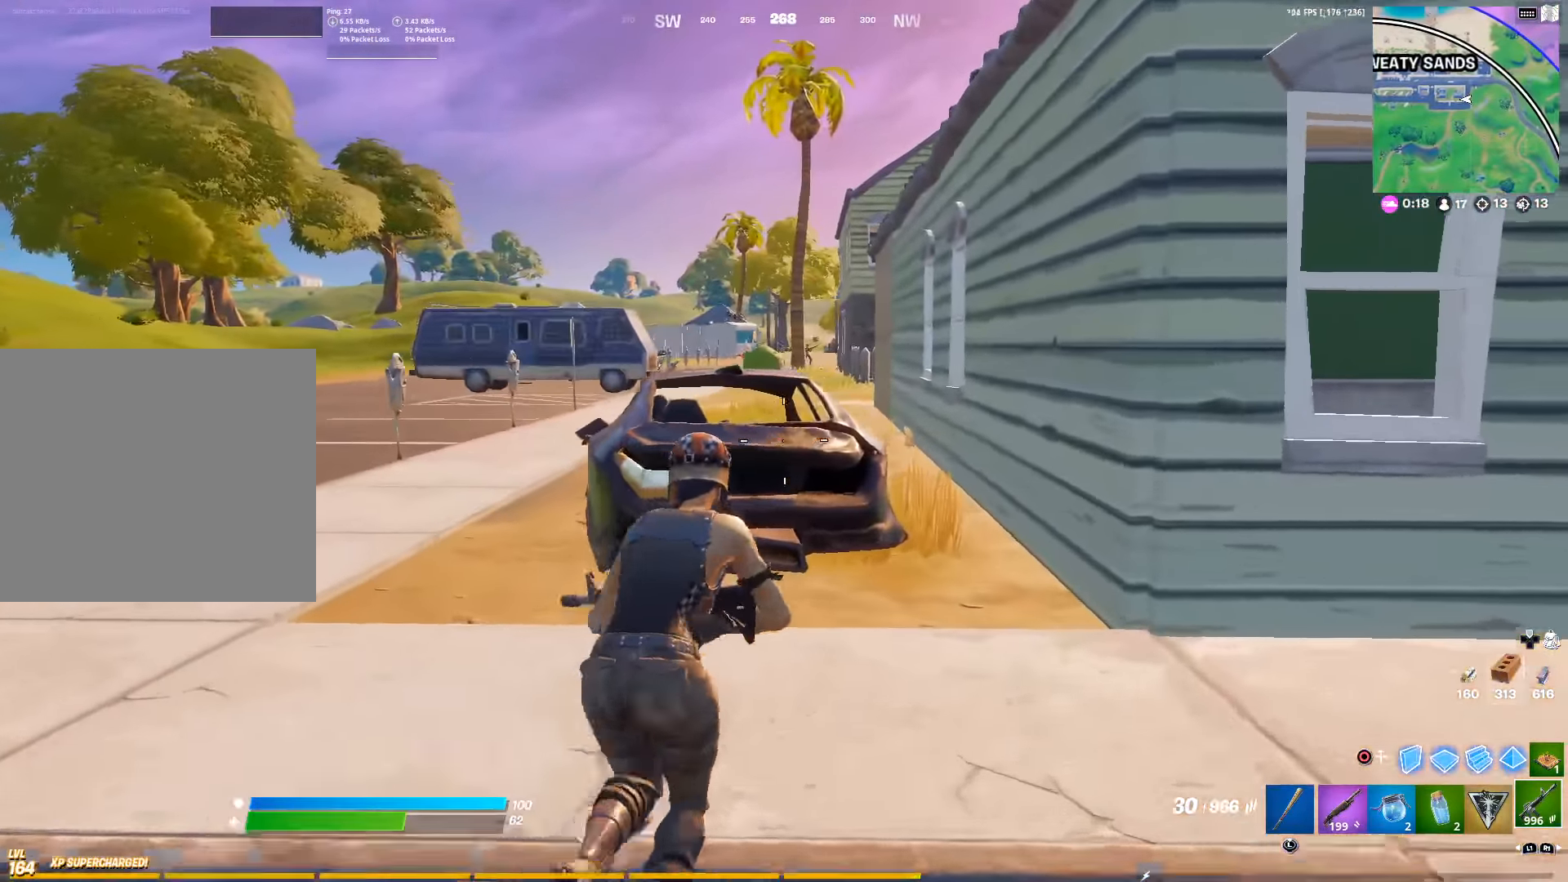
{"buttons": [], "left_stick": "up", "right_stick": "center", "events": [[317, "CROSS", "down"], [417, "CROSS", "up"]]}
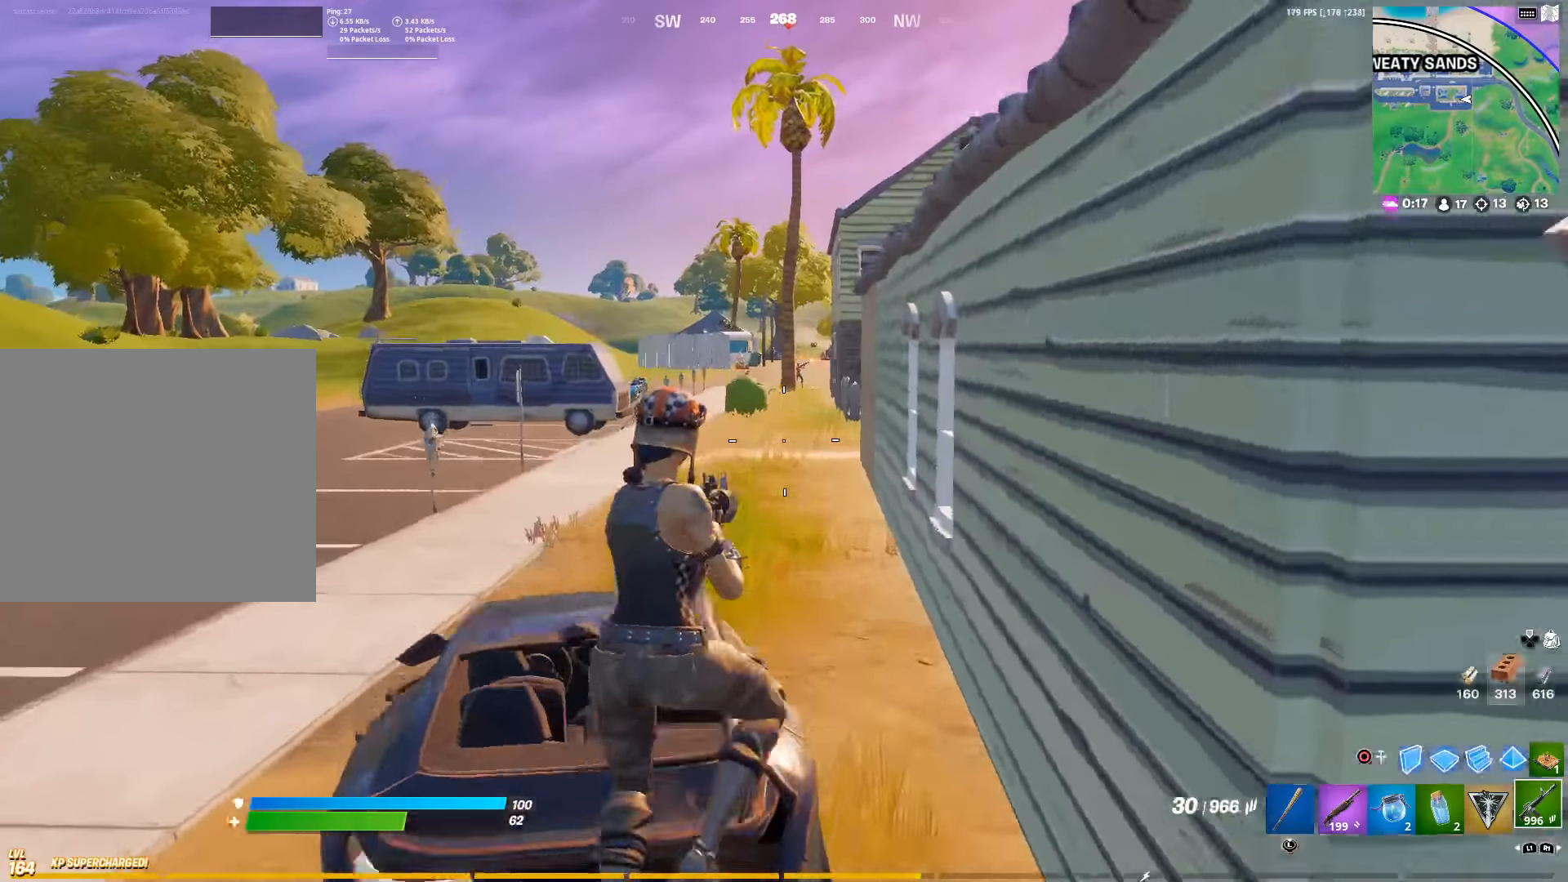
{"buttons": [], "left_stick": "up", "right_stick": "center", "events": [[67, "left_stick", "center"], [384, "left_stick", "up"]]}
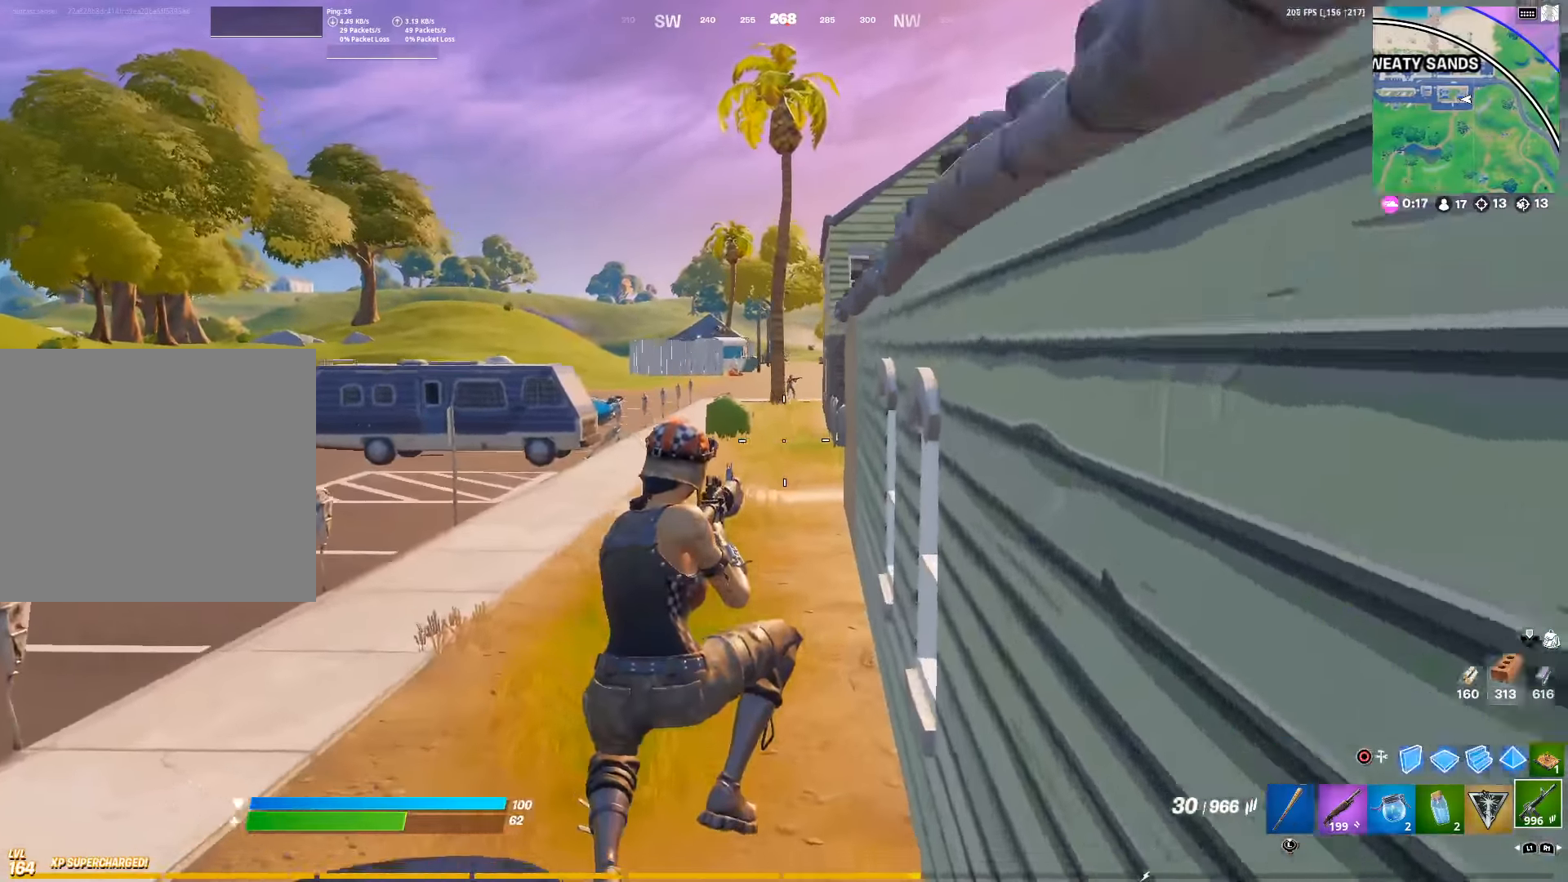
{"buttons": [], "left_stick": "up", "right_stick": "center", "events": []}
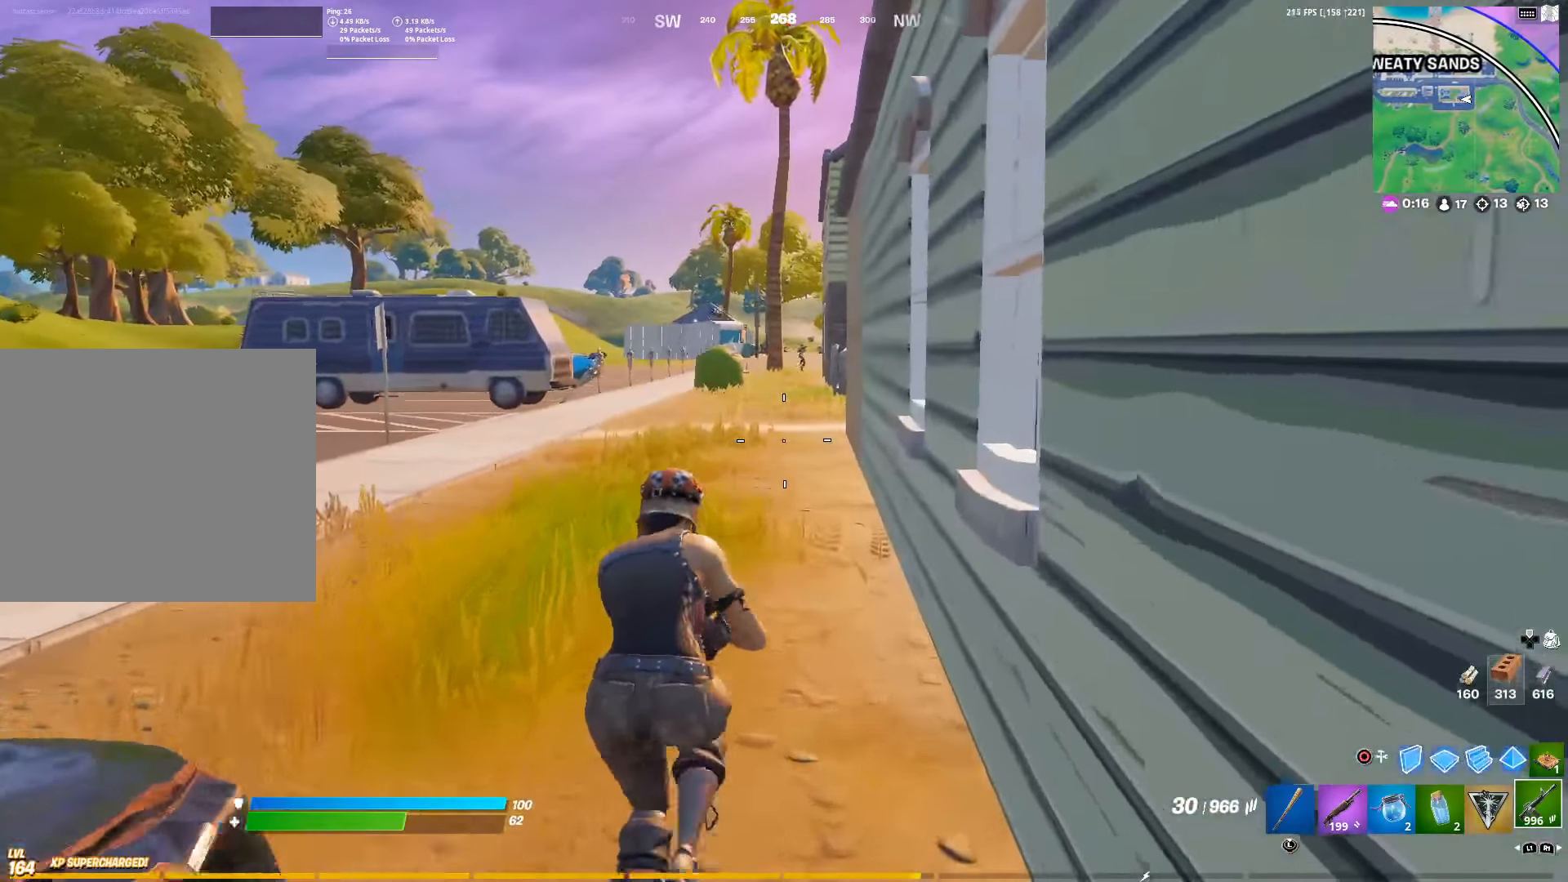
{"buttons": [], "left_stick": "up", "right_stick": "center", "events": []}
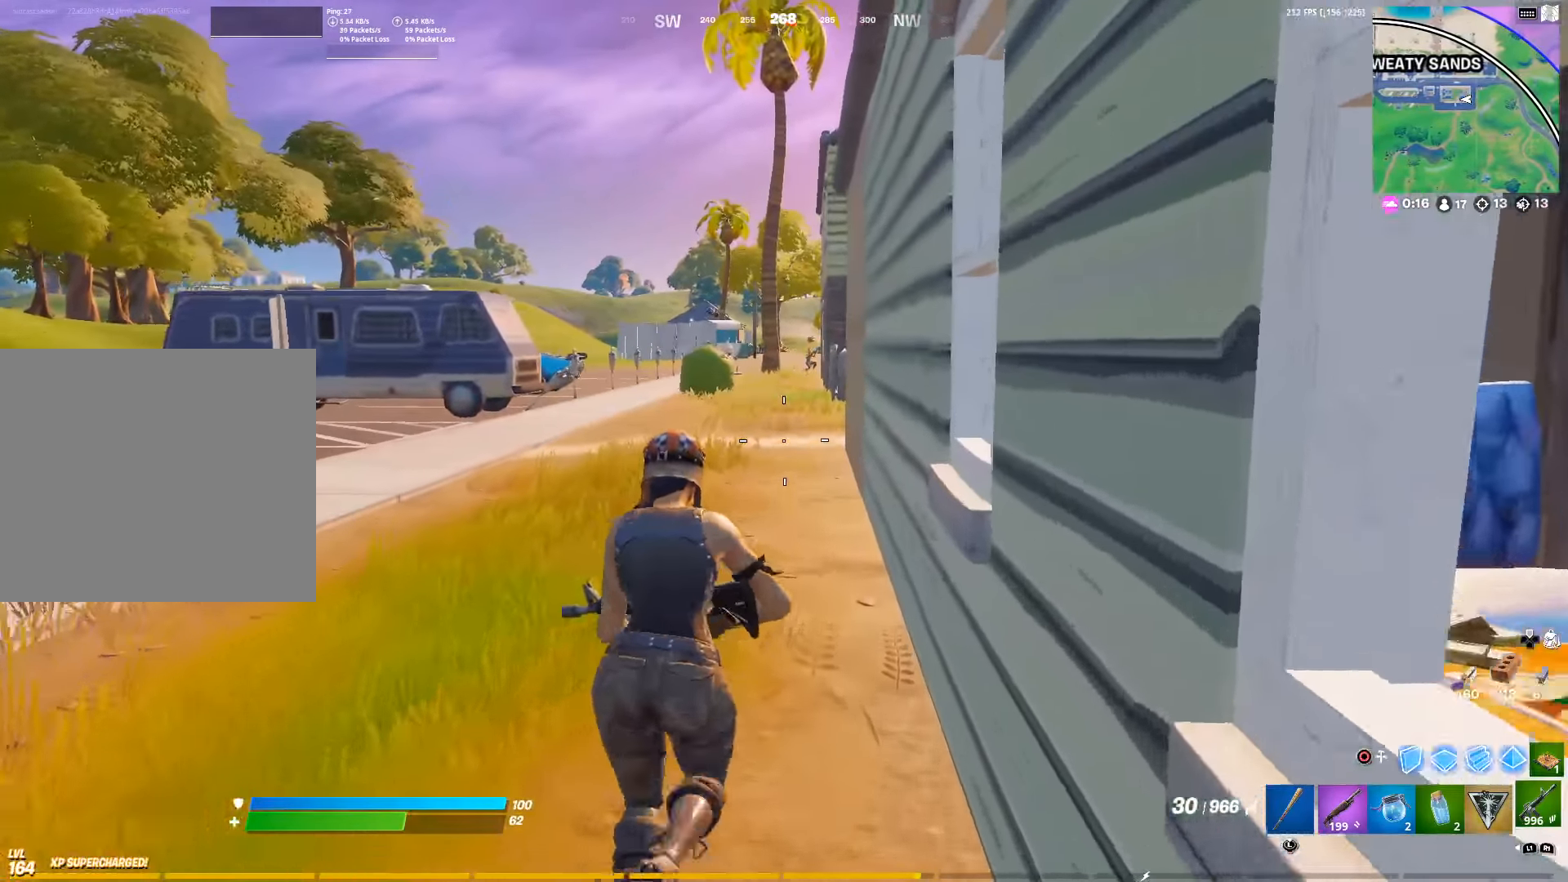
{"buttons": [], "left_stick": "up-left", "right_stick": "center", "events": [[284, "right_stick", "up-right"], [300, "left_stick", "up-left"], [367, "right_stick", "center"]]}
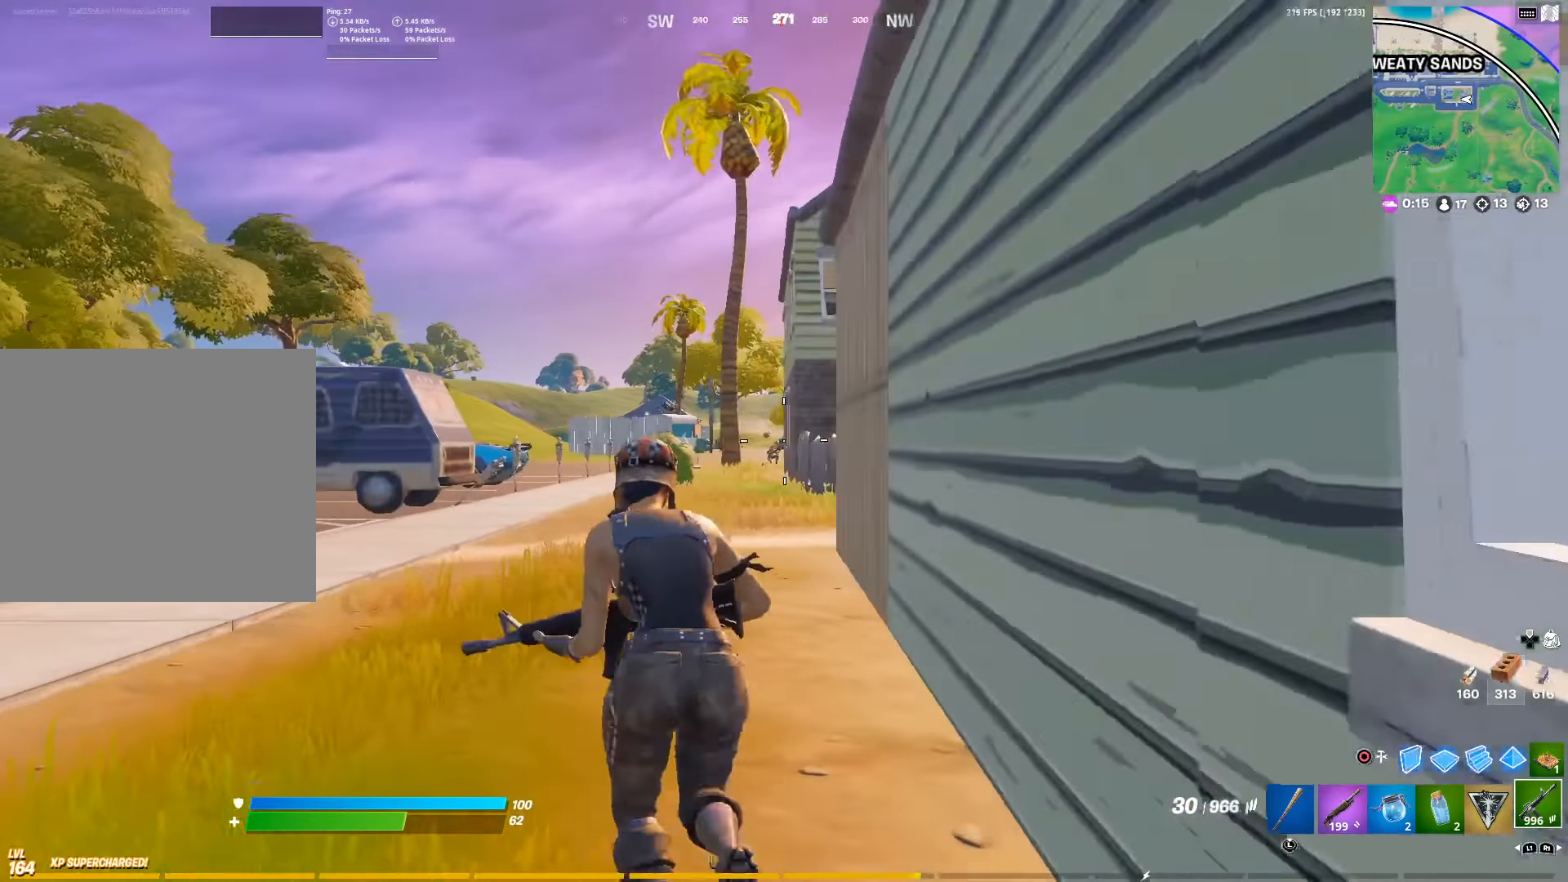
{"buttons": ["L2"], "left_stick": "center", "right_stick": "center", "events": [[100, "R3", "down"], [150, "R3", "up"], [167, "L2", "down"], [400, "left_stick", "center"]]}
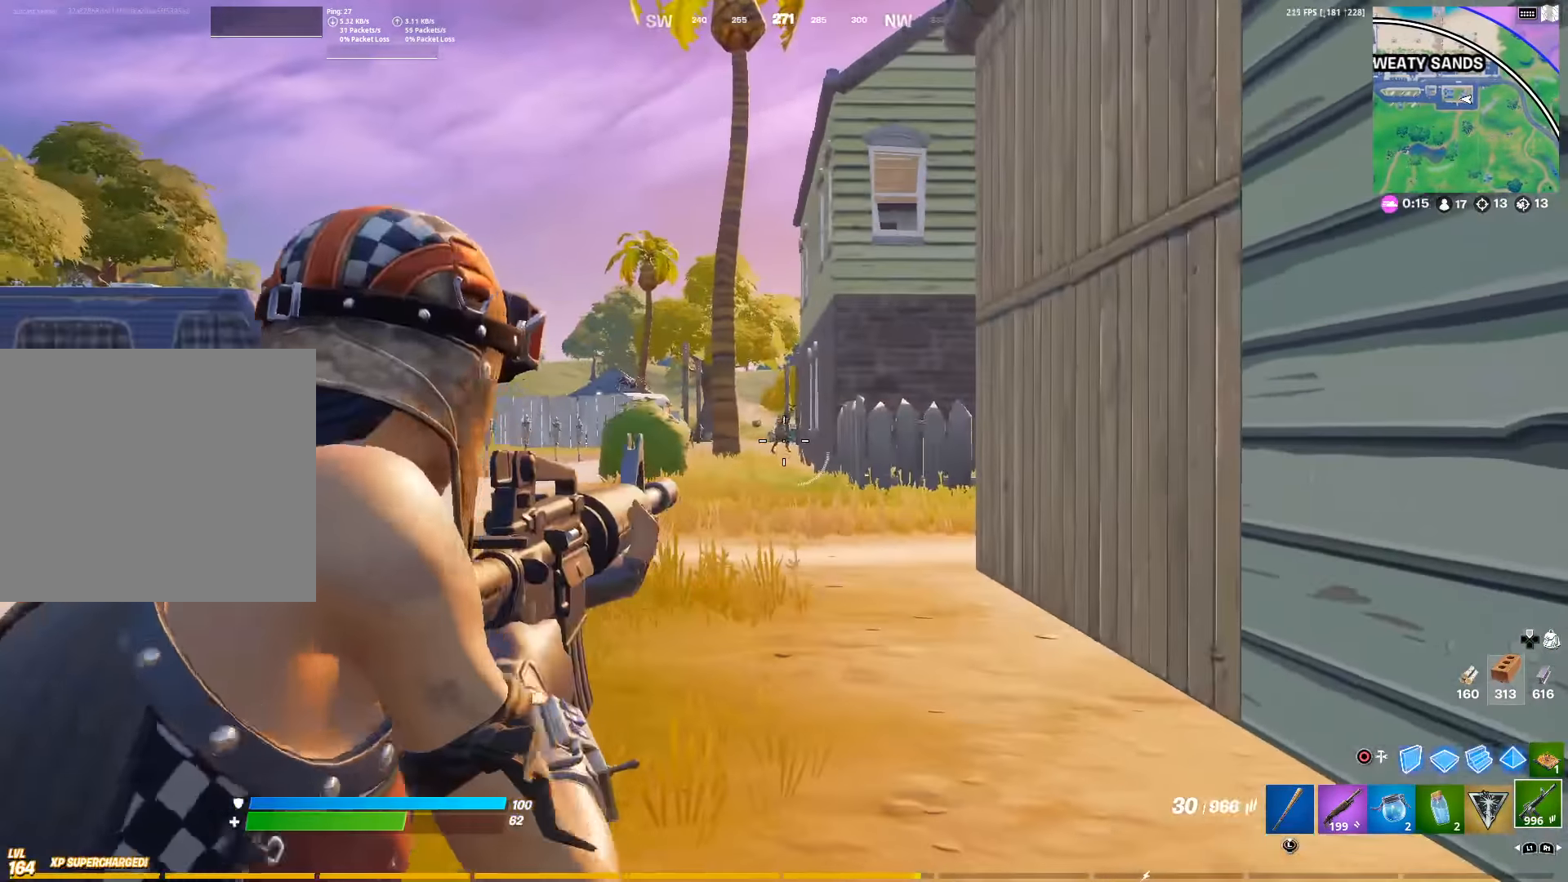
{"buttons": ["L2"], "left_stick": "center", "right_stick": "down", "events": [[184, "R2", "down"], [267, "R2", "up"], [350, "R2", "down"], [384, "right_stick", "down"], [450, "R2", "up"]]}
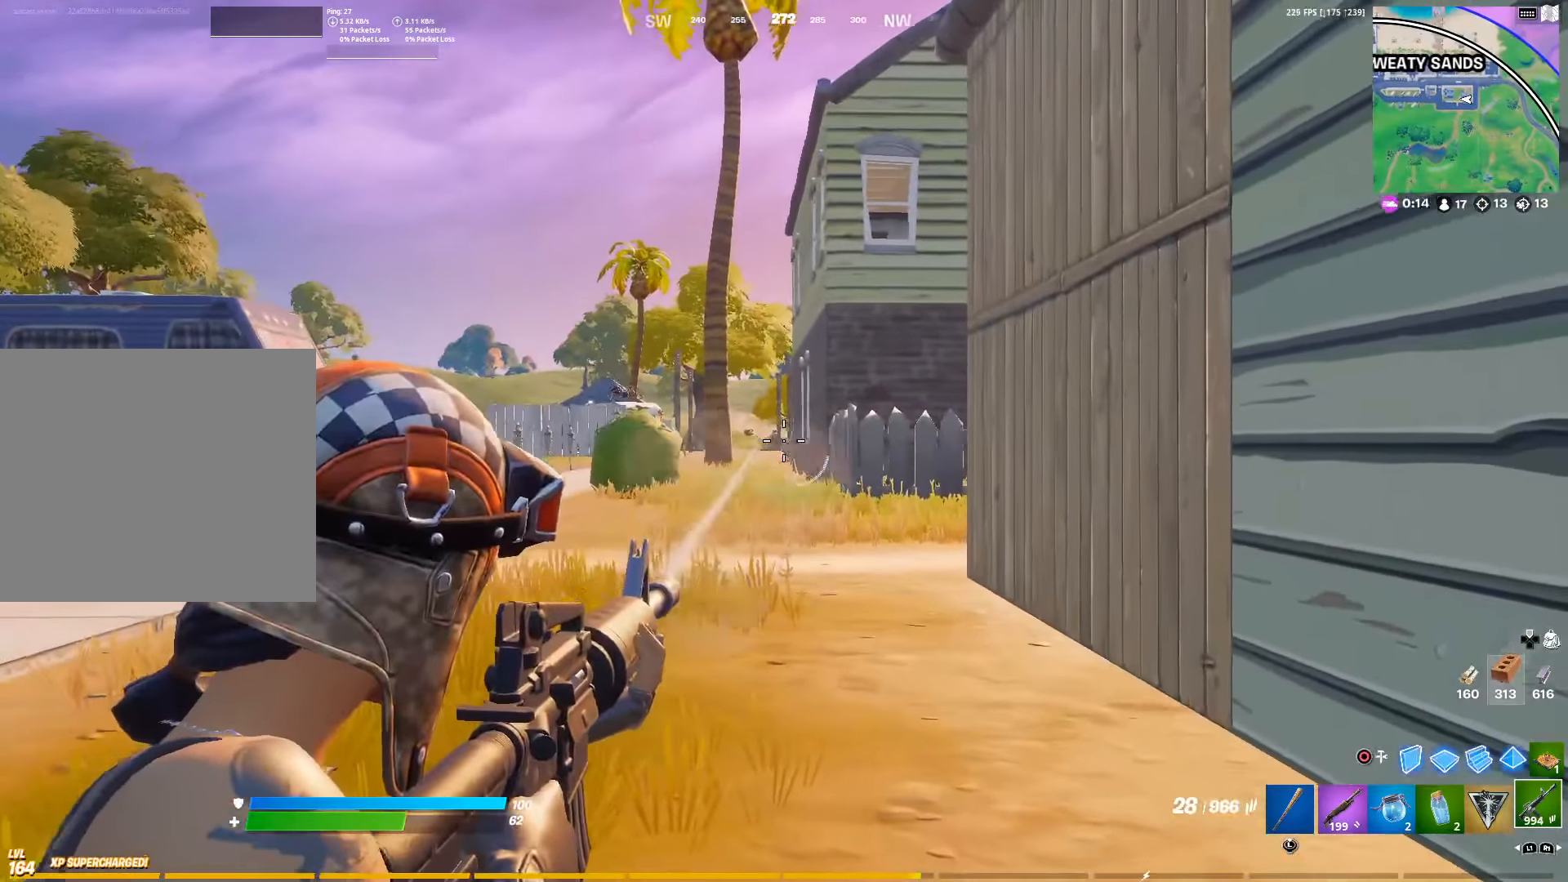
{"buttons": [], "left_stick": "up-left", "right_stick": "down", "events": [[17, "R2", "down"], [34, "right_stick", "center"], [134, "R2", "up"], [184, "R2", "down"], [234, "left_stick", "up-left"], [334, "R2", "up"], [334, "R3", "down"], [417, "L2", "up"], [417, "R3", "up"], [467, "right_stick", "down"]]}
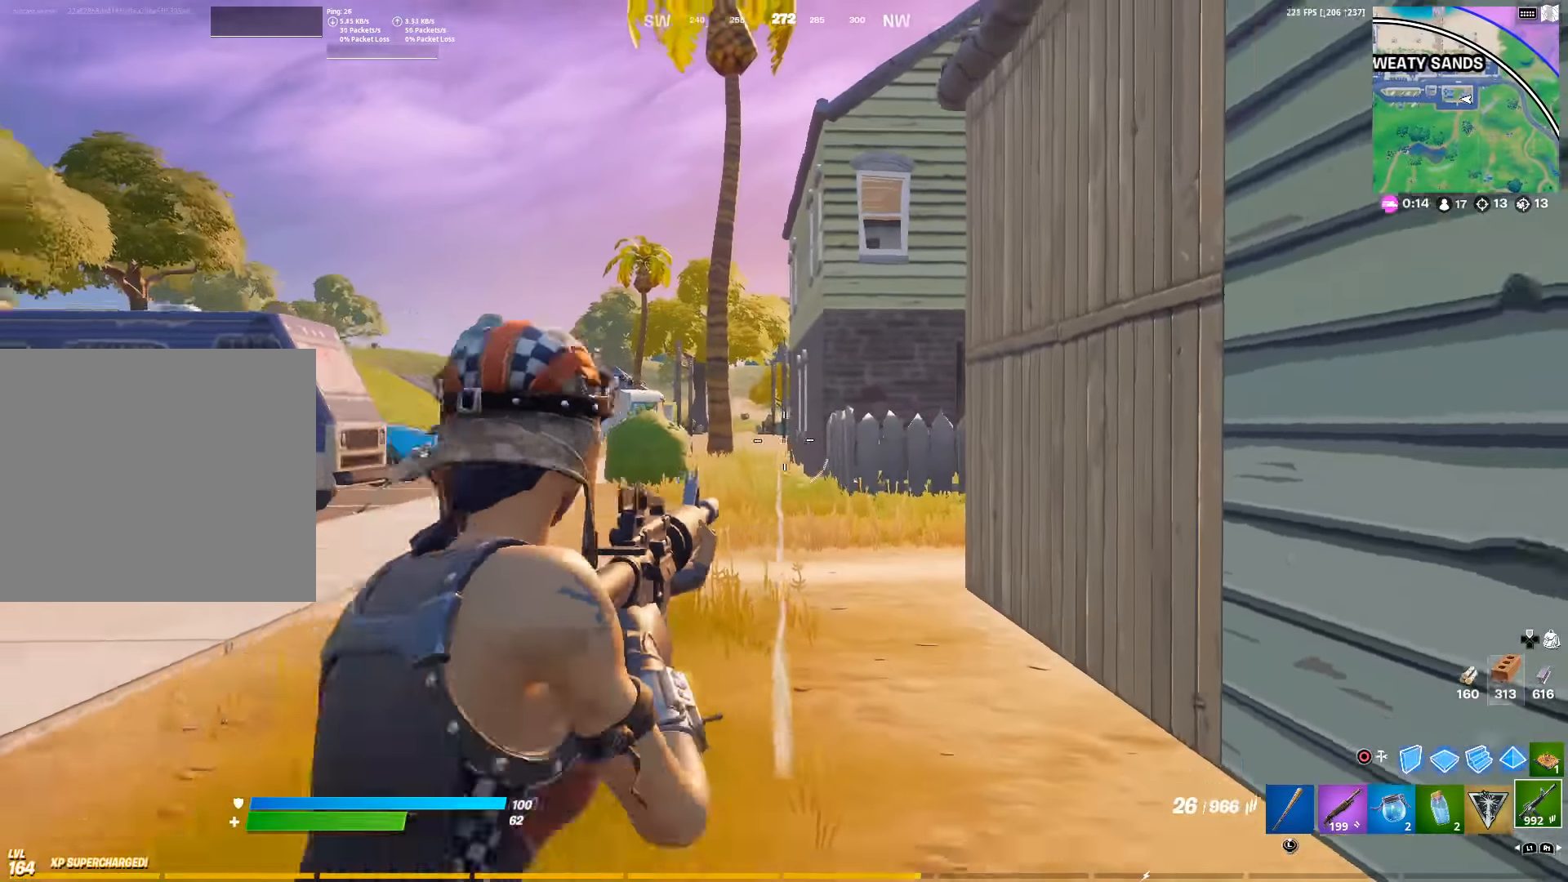
{"buttons": ["L3"], "left_stick": "up", "right_stick": "center", "events": [[67, "right_stick", "center"], [100, "R1", "down"], [167, "left_stick", "up"], [217, "R1", "up"], [417, "L3", "down"]]}
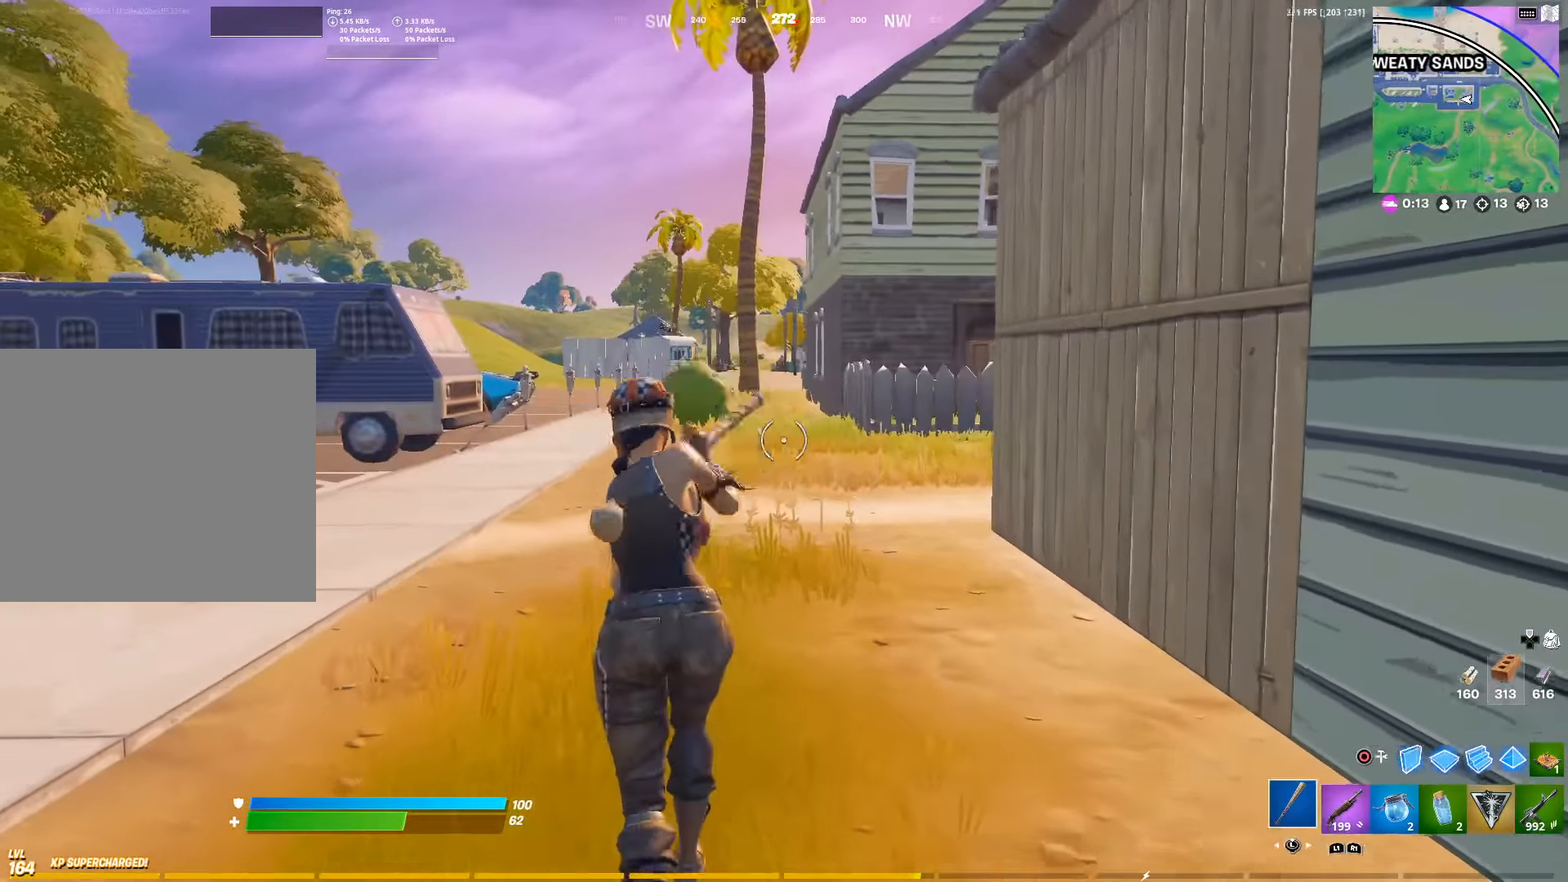
{"buttons": [], "left_stick": "up-left", "right_stick": "center", "events": [[17, "L3", "up"], [84, "L3", "down"], [200, "L3", "up"], [500, "left_stick", "up-left"]]}
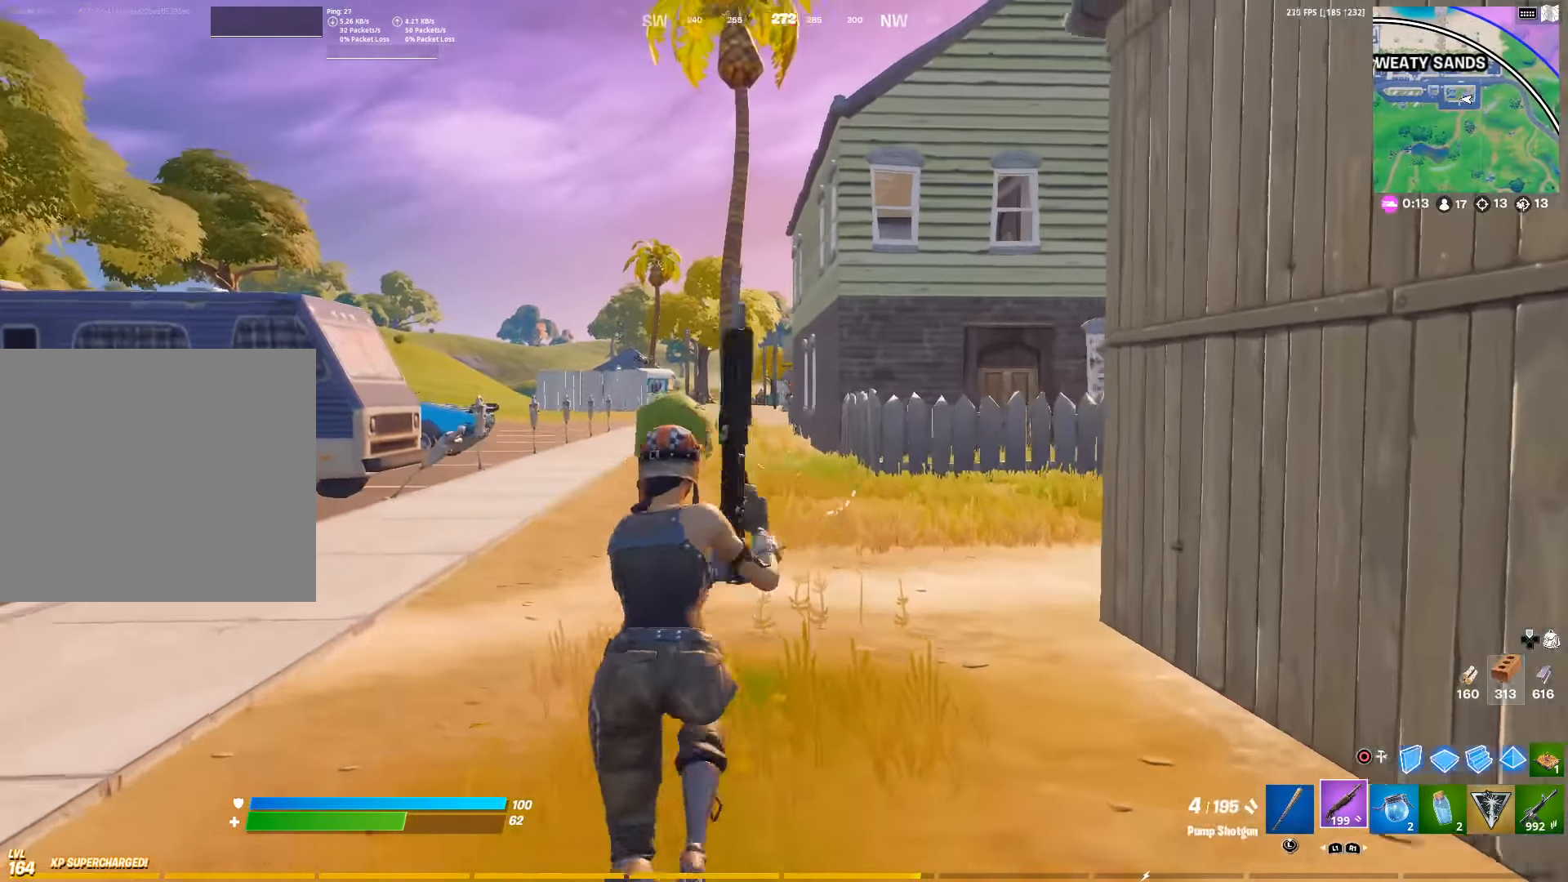
{"buttons": [], "left_stick": "up-left", "right_stick": "center", "events": [[300, "L1", "down"], [450, "L1", "up"]]}
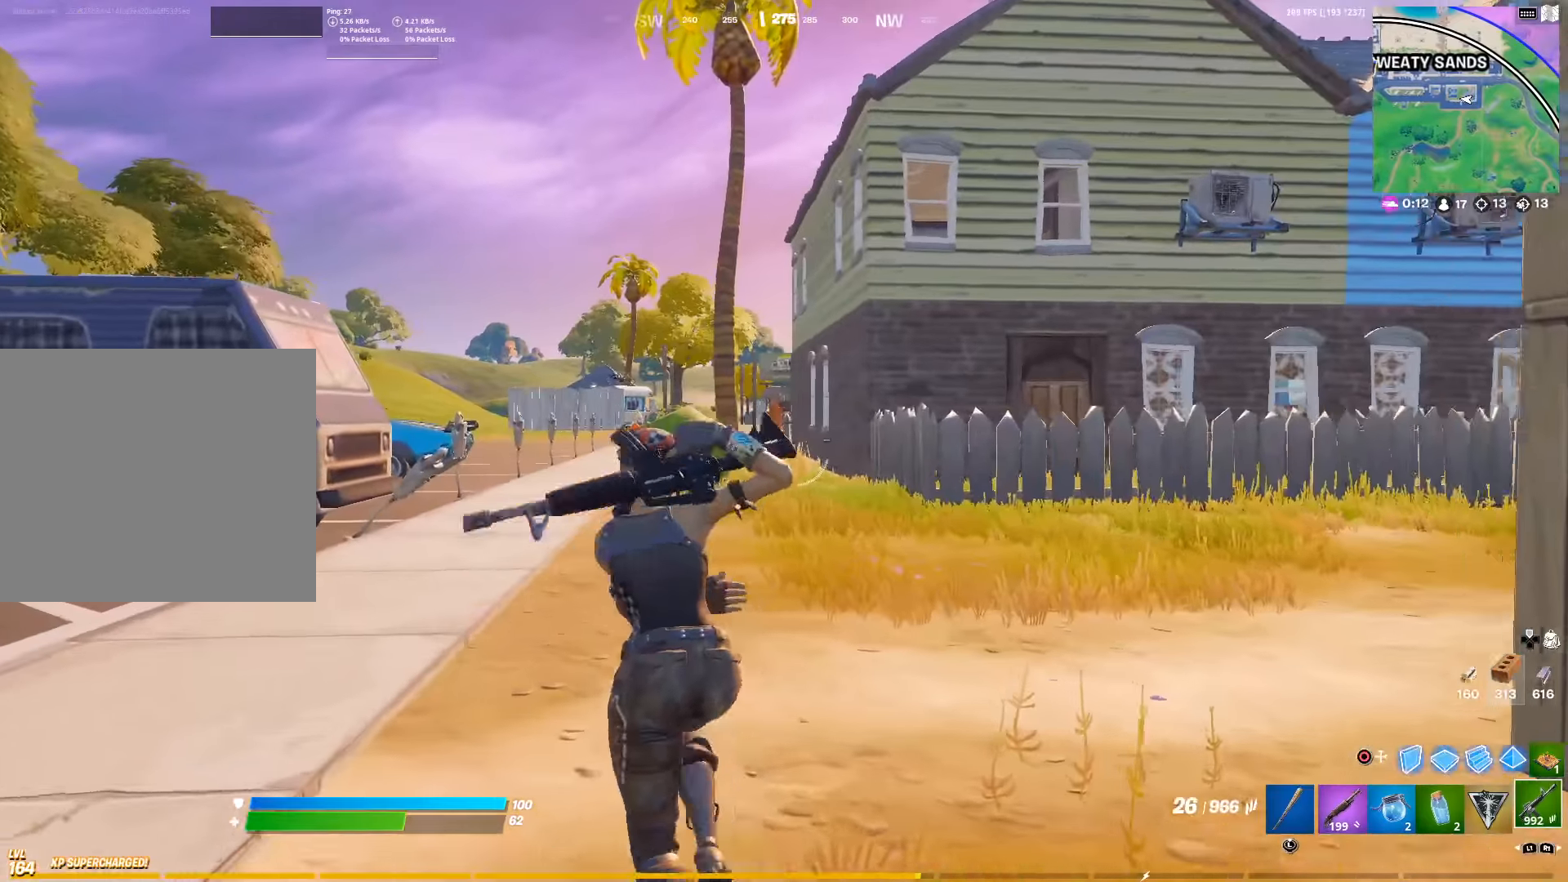
{"buttons": [], "left_stick": "up", "right_stick": "center", "events": [[233, "left_stick", "up"]]}
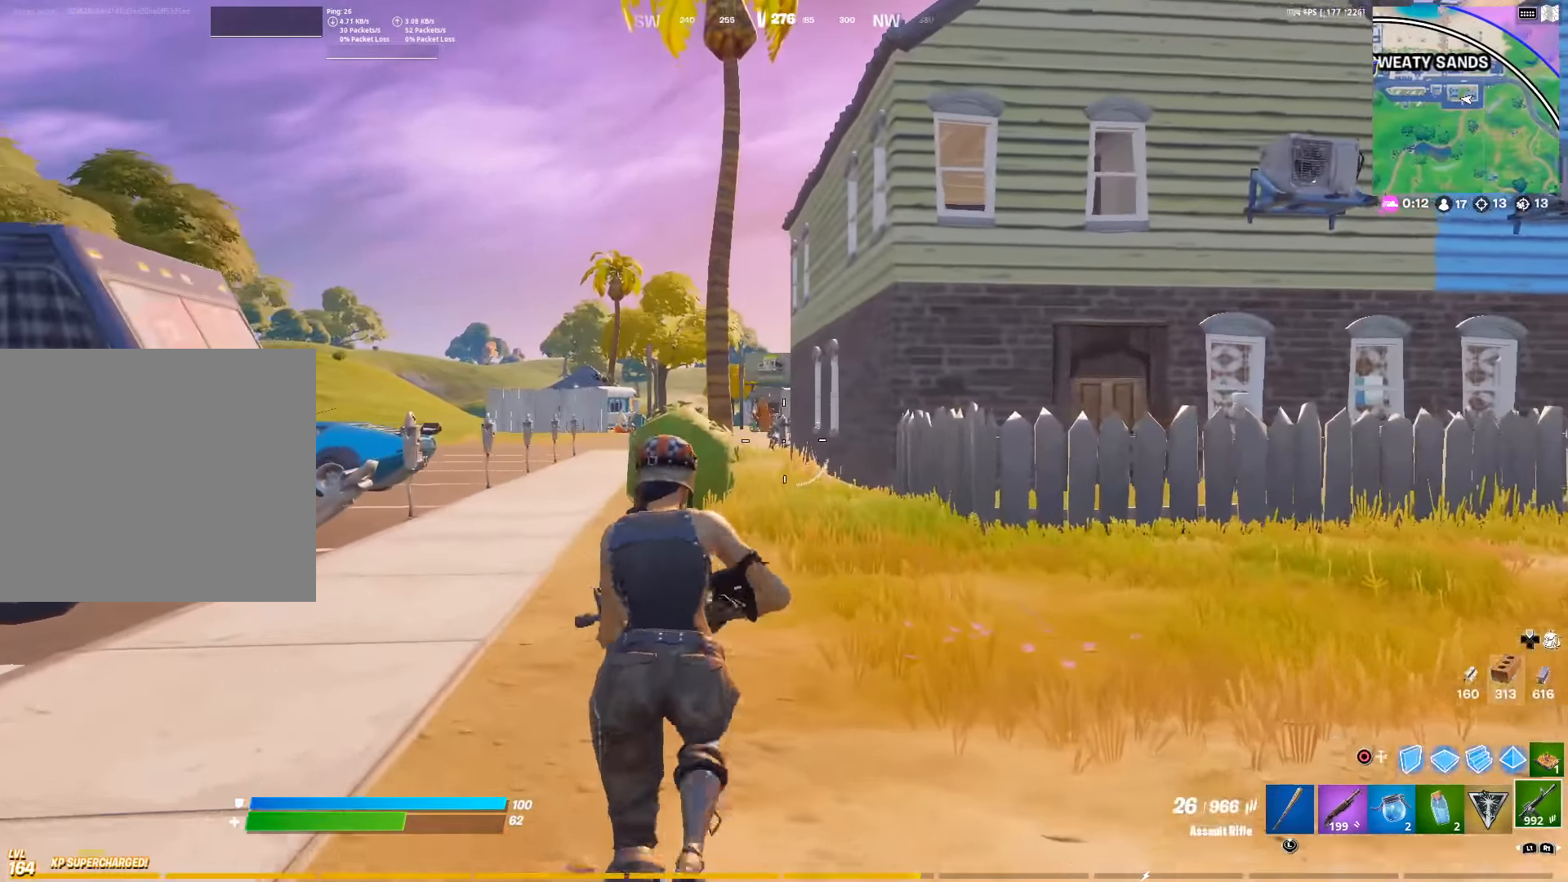
{"buttons": ["L2", "R2"], "left_stick": "up", "right_stick": "center", "events": [[283, "R3", "down"], [300, "L2", "down"], [350, "left_stick", "up-left"], [366, "R3", "up"], [466, "R2", "down"], [483, "left_stick", "up"]]}
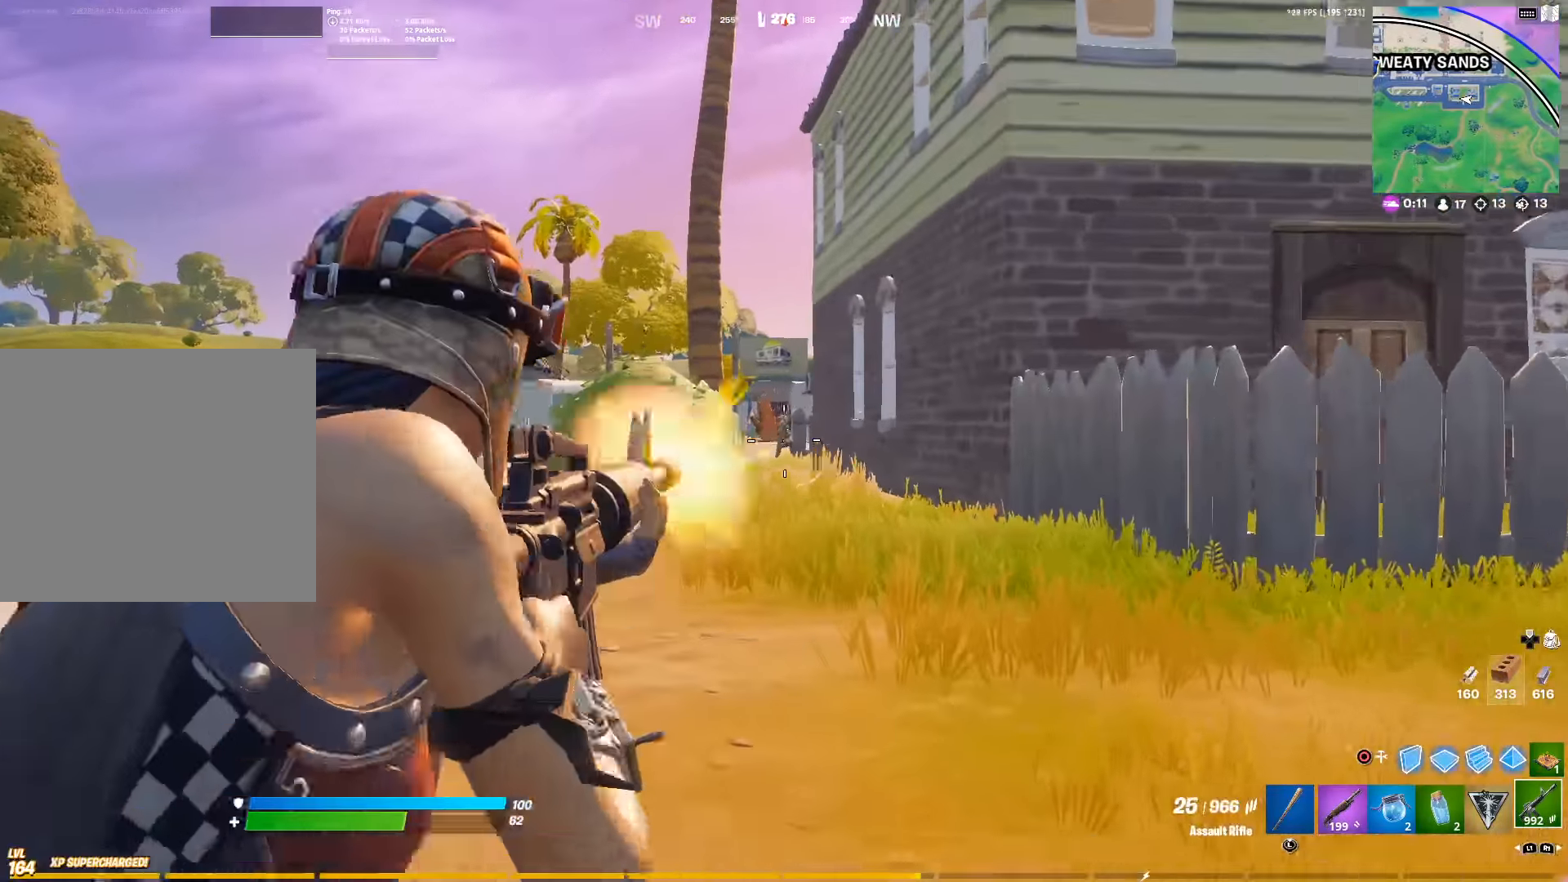
{"buttons": ["L2", "R2"], "left_stick": "center", "right_stick": "center", "events": [[66, "right_stick", "down-left"], [183, "left_stick", "center"], [183, "right_stick", "center"]]}
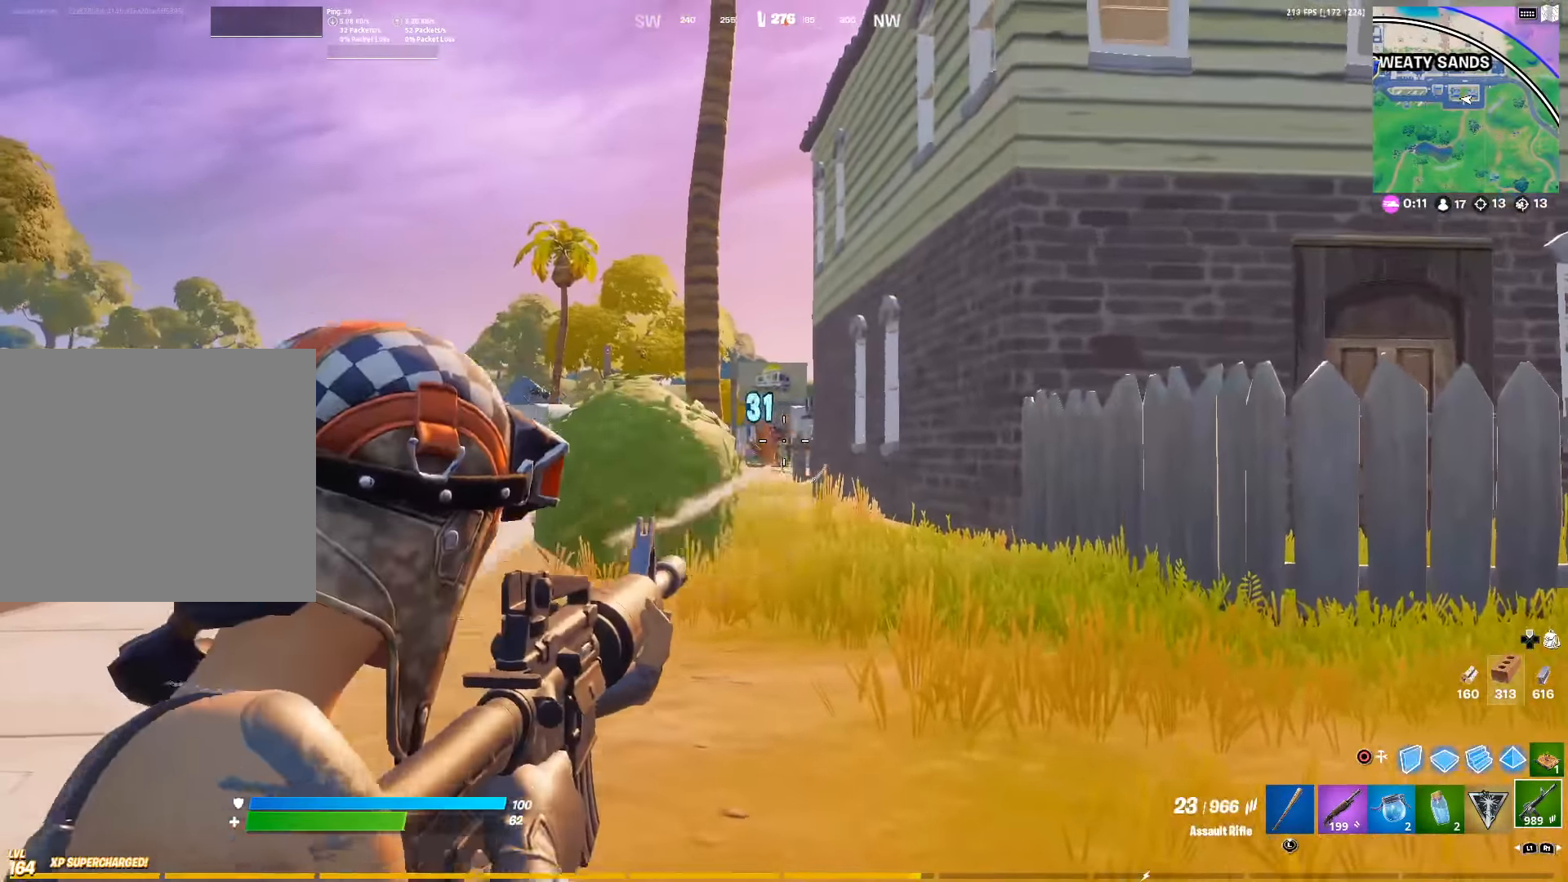
{"buttons": ["L2"], "left_stick": "up", "right_stick": "center", "events": [[33, "right_stick", "down"], [133, "right_stick", "center"], [166, "left_stick", "up"], [350, "R2", "up"], [383, "R3", "down"], [400, "L2", "up"], [466, "L2", "down"], [483, "R3", "up"]]}
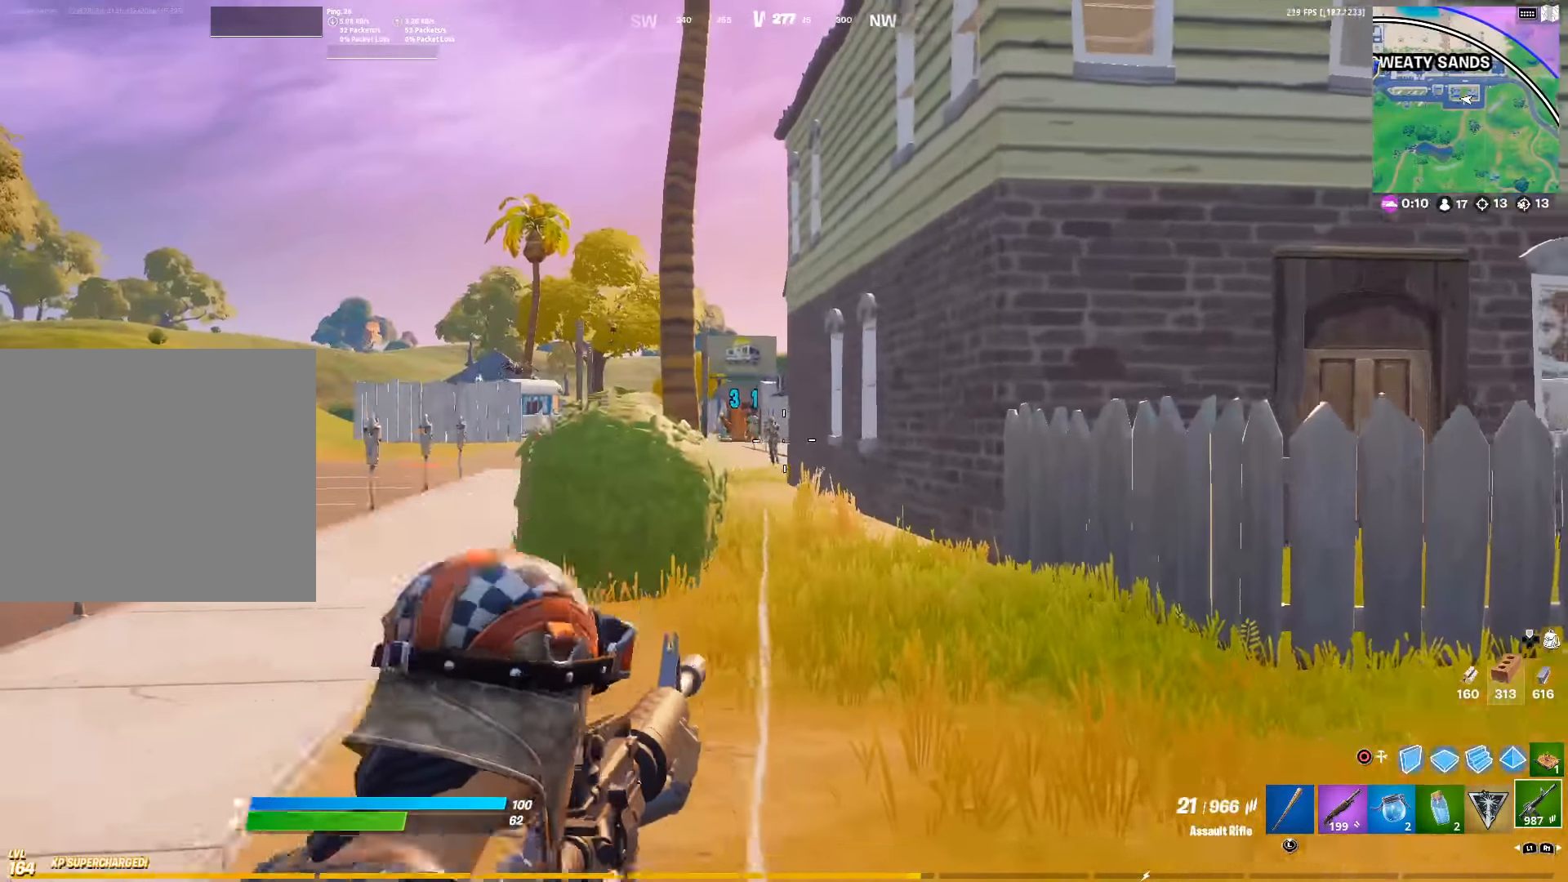
{"buttons": ["L2", "R2"], "left_stick": "up", "right_stick": "center", "events": [[66, "R2", "down"], [166, "left_stick", "up-left"], [216, "R3", "down"], [300, "left_stick", "up"], [350, "R3", "up"]]}
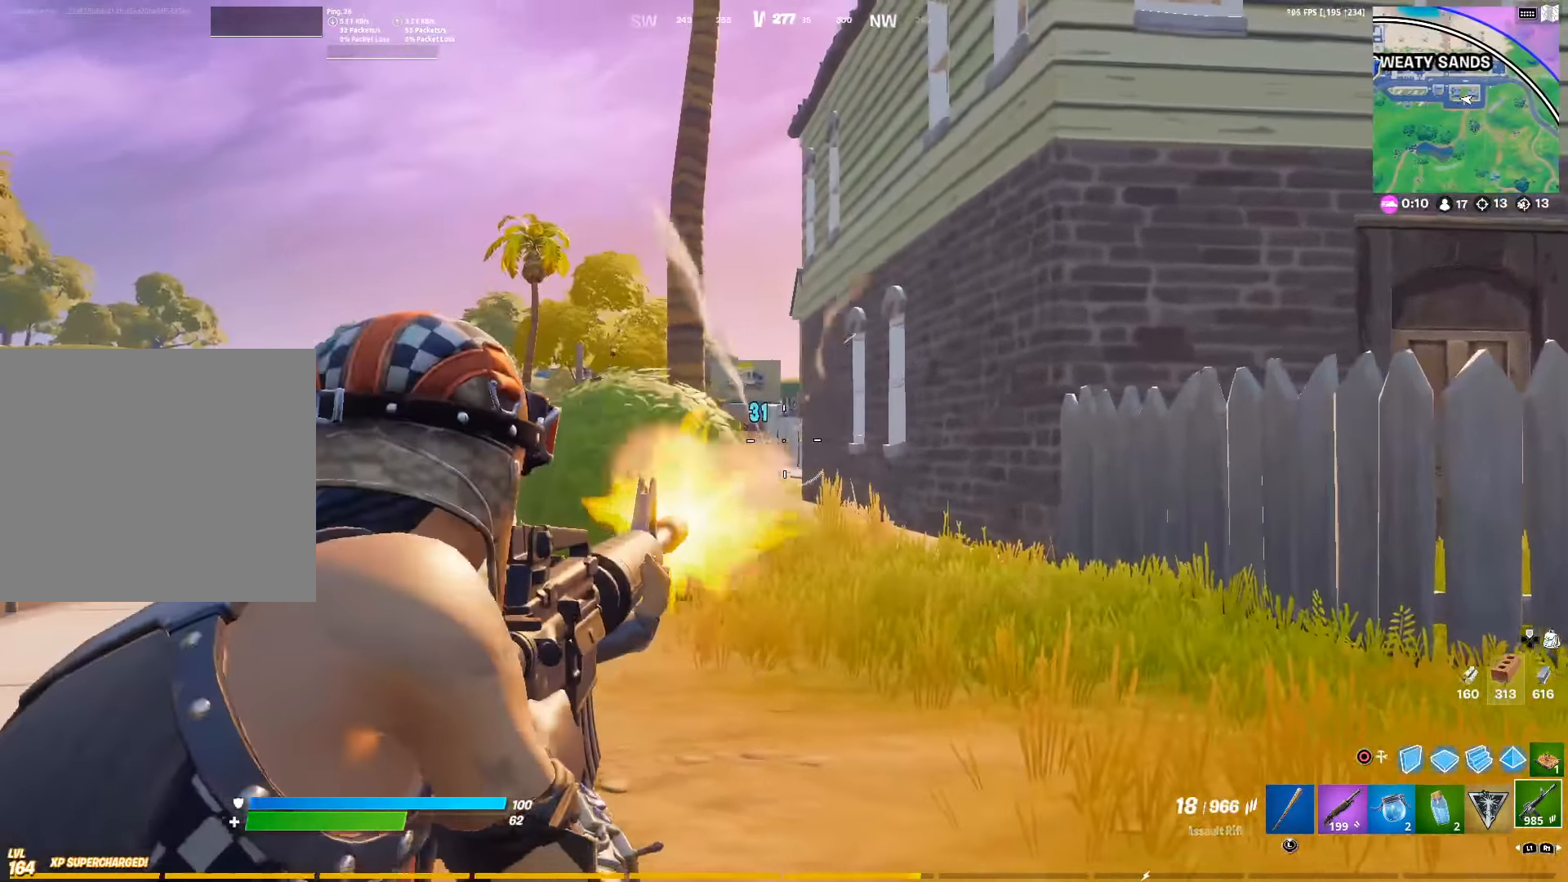
{"buttons": ["L2", "R2"], "left_stick": "center", "right_stick": "down-left", "events": [[100, "right_stick", "down-left"], [283, "right_stick", "center"], [316, "R3", "down"], [416, "R3", "up"], [450, "left_stick", "center"], [466, "right_stick", "down-left"]]}
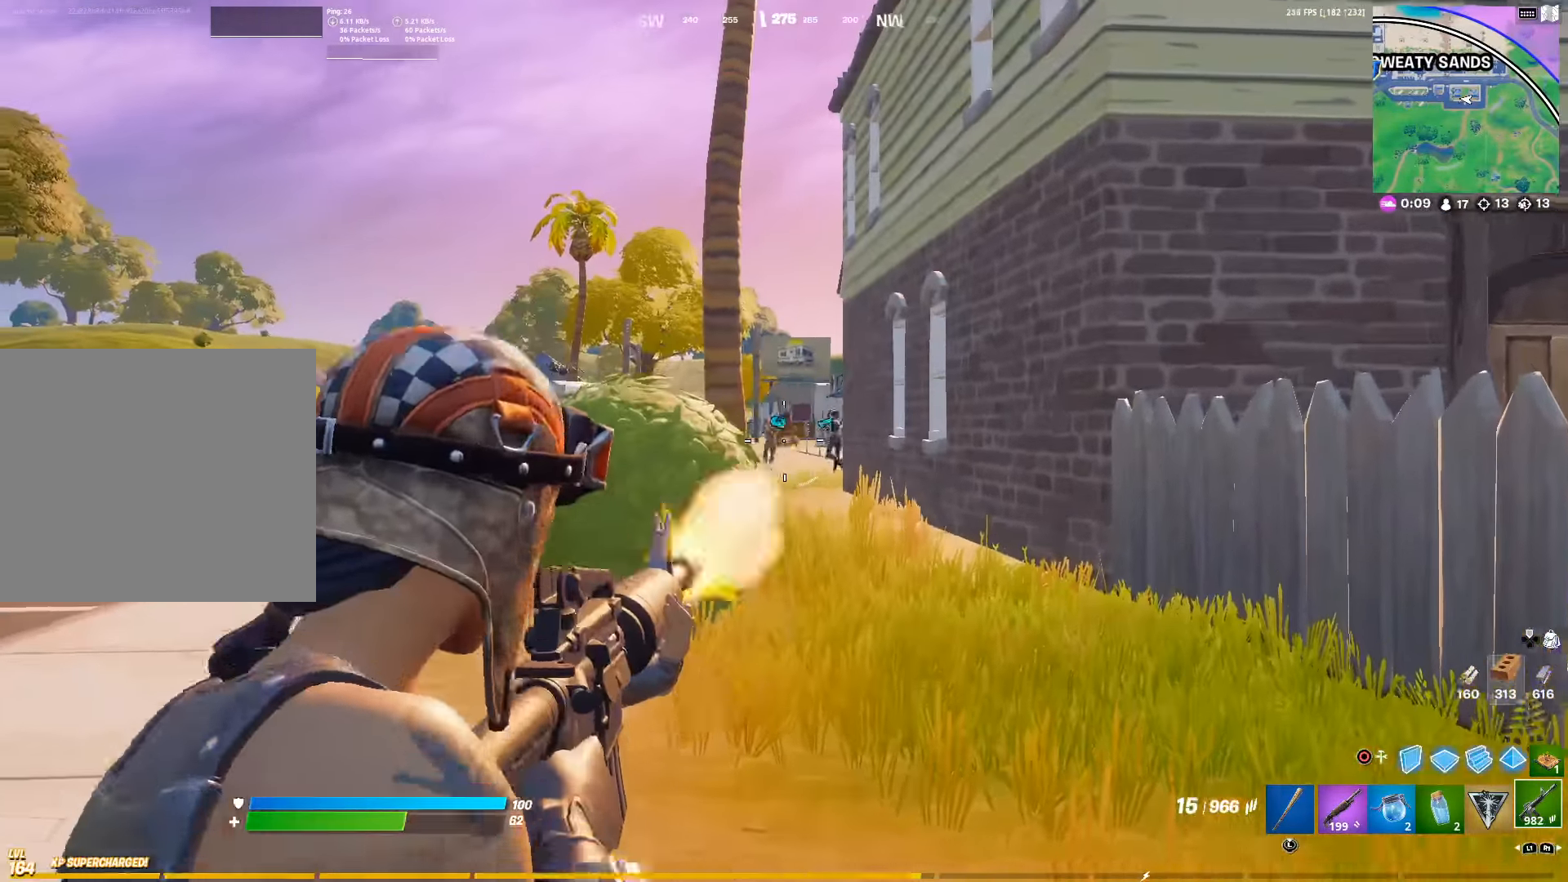
{"buttons": ["CIRCLE"], "left_stick": "up-right", "right_stick": "center", "events": [[16, "left_stick", "up-right"], [66, "right_stick", "down"], [150, "left_stick", "up"], [200, "right_stick", "center"], [316, "left_stick", "up-right"], [333, "right_stick", "down"], [350, "L2", "up"], [366, "R2", "up"], [383, "right_stick", "center"], [450, "CIRCLE", "down"]]}
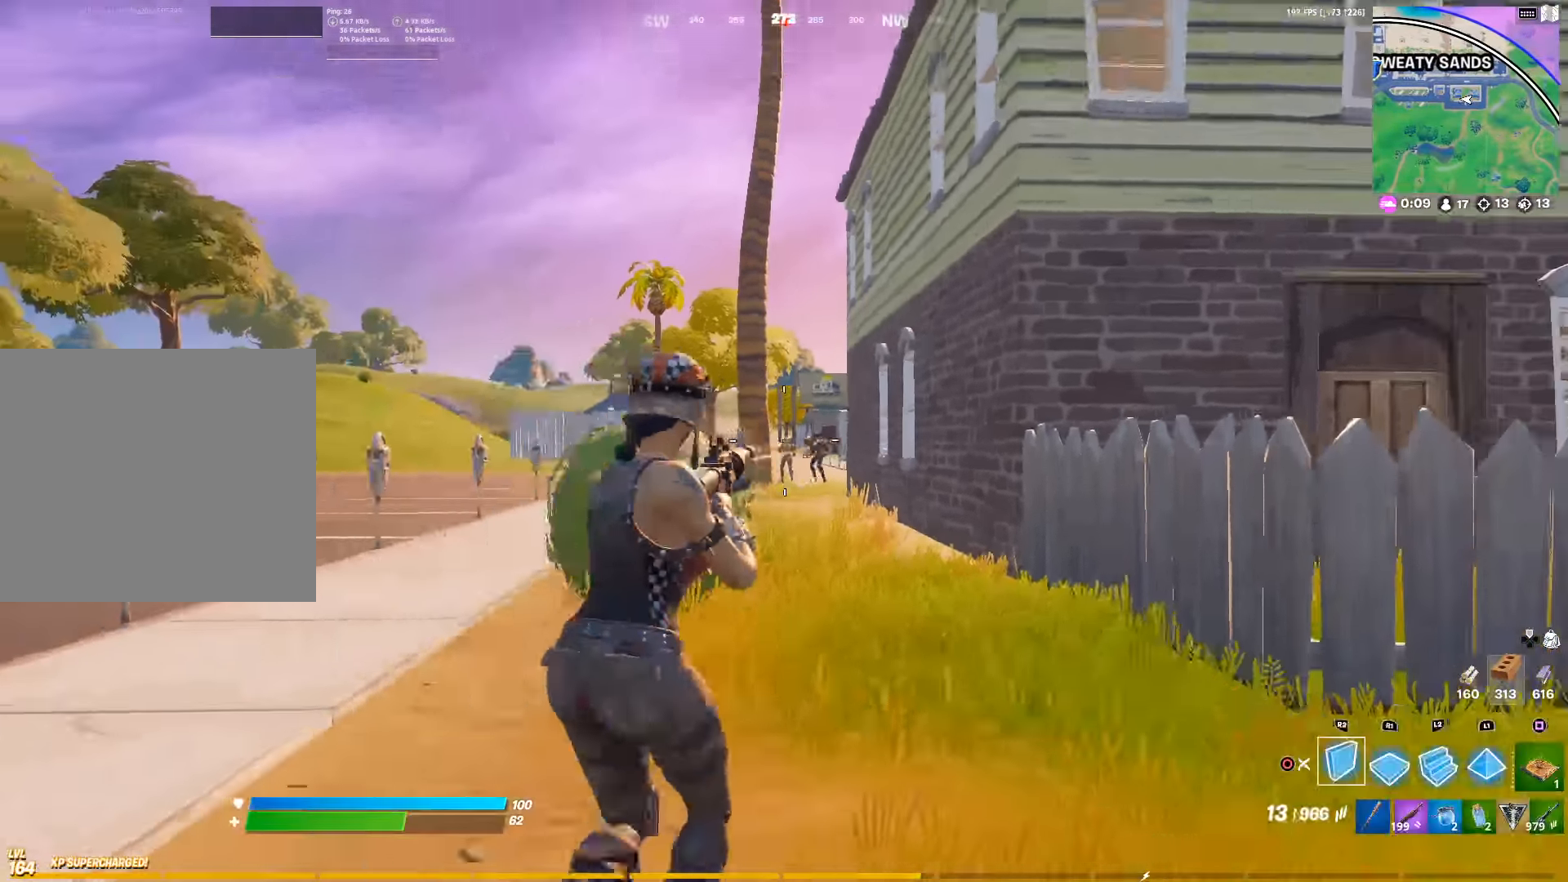
{"buttons": ["CIRCLE"], "left_stick": "up", "right_stick": "center", "events": [[33, "CIRCLE", "up"], [100, "L2", "down"], [216, "CIRCLE", "down"], [216, "left_stick", "up"], [316, "CIRCLE", "up"], [350, "L2", "up"], [433, "CIRCLE", "down"]]}
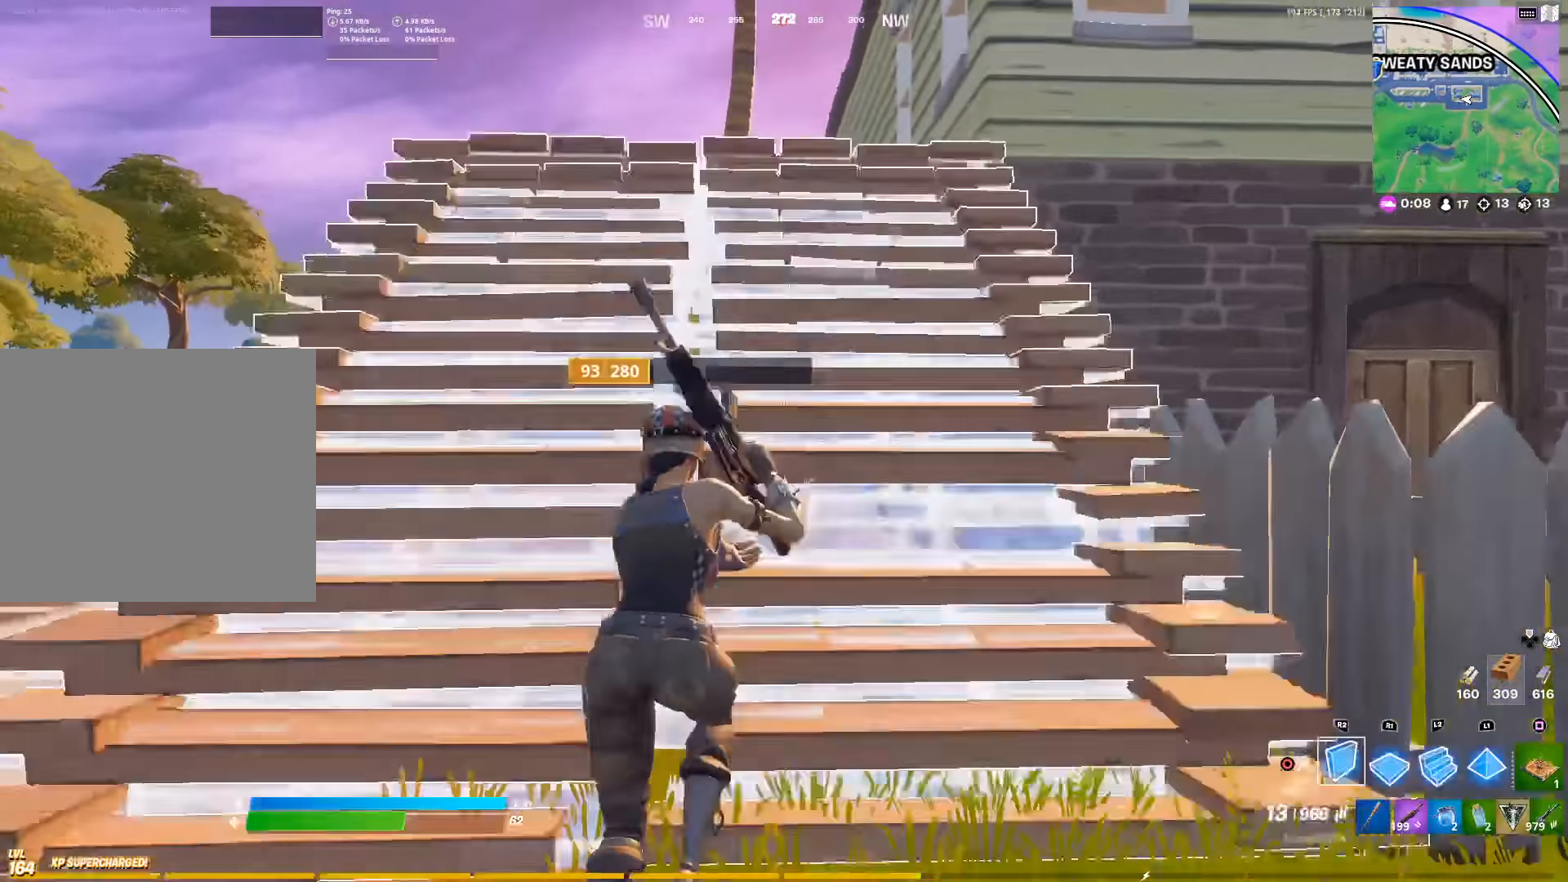
{"buttons": ["CIRCLE"], "left_stick": "up", "right_stick": "center", "events": [[33, "CIRCLE", "up"], [50, "R2", "down"], [133, "R2", "up"], [166, "CIRCLE", "down"], [266, "CIRCLE", "up"], [333, "CROSS", "down"], [416, "CROSS", "up"], [483, "CIRCLE", "down"]]}
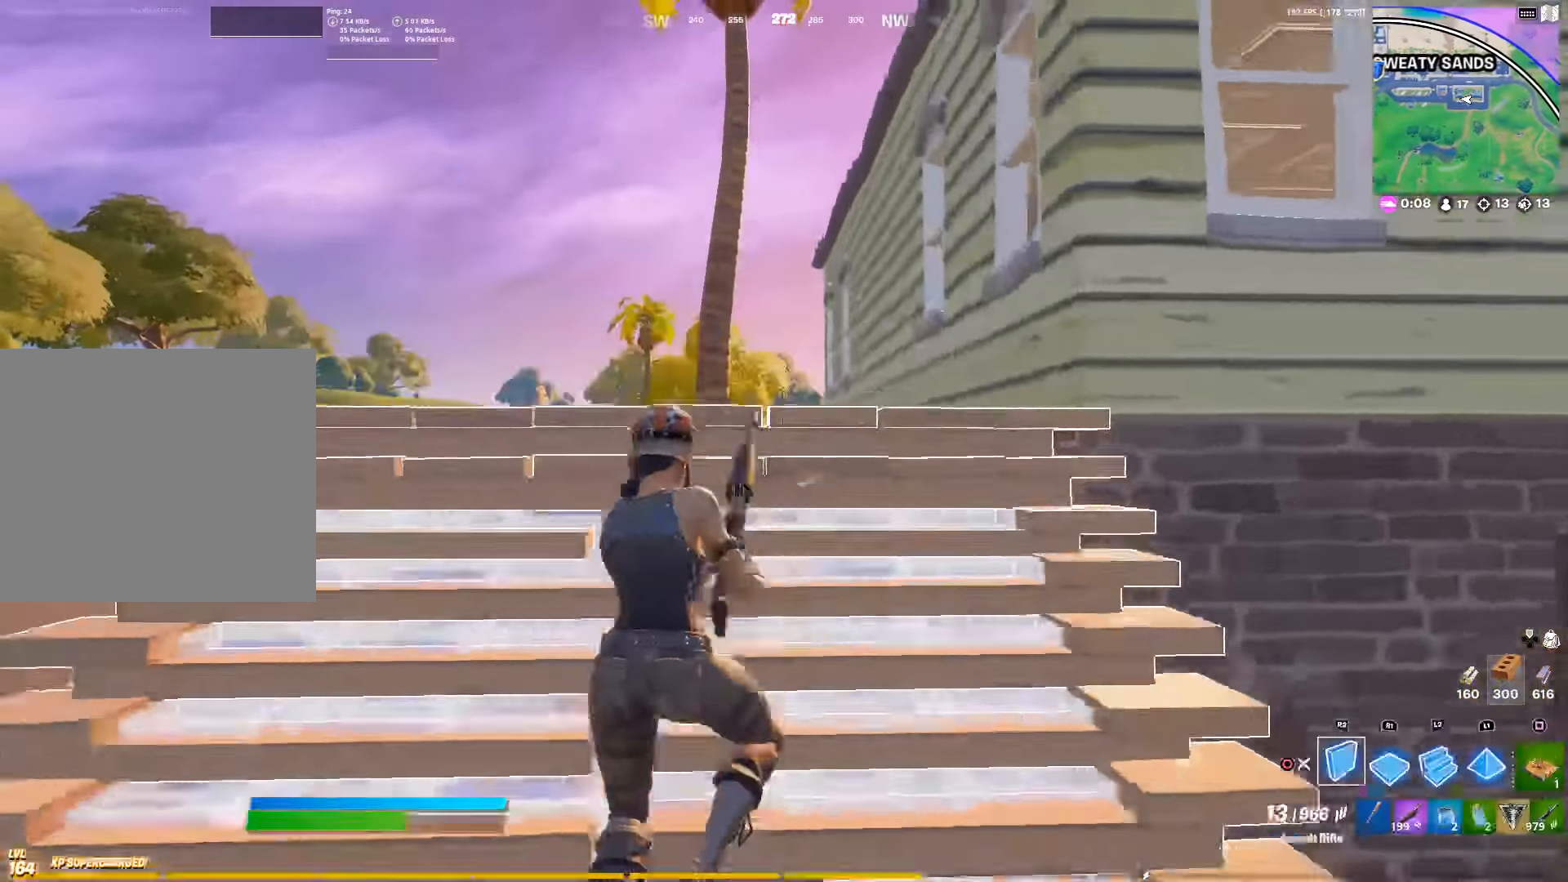
{"buttons": [], "left_stick": "up-left", "right_stick": "down-right", "events": [[83, "CIRCLE", "up"], [150, "L2", "down"], [216, "CIRCLE", "down"], [317, "CIRCLE", "up"], [333, "L2", "up"], [333, "R1", "down"], [433, "R1", "up"], [450, "left_stick", "up-left"], [450, "right_stick", "down-right"]]}